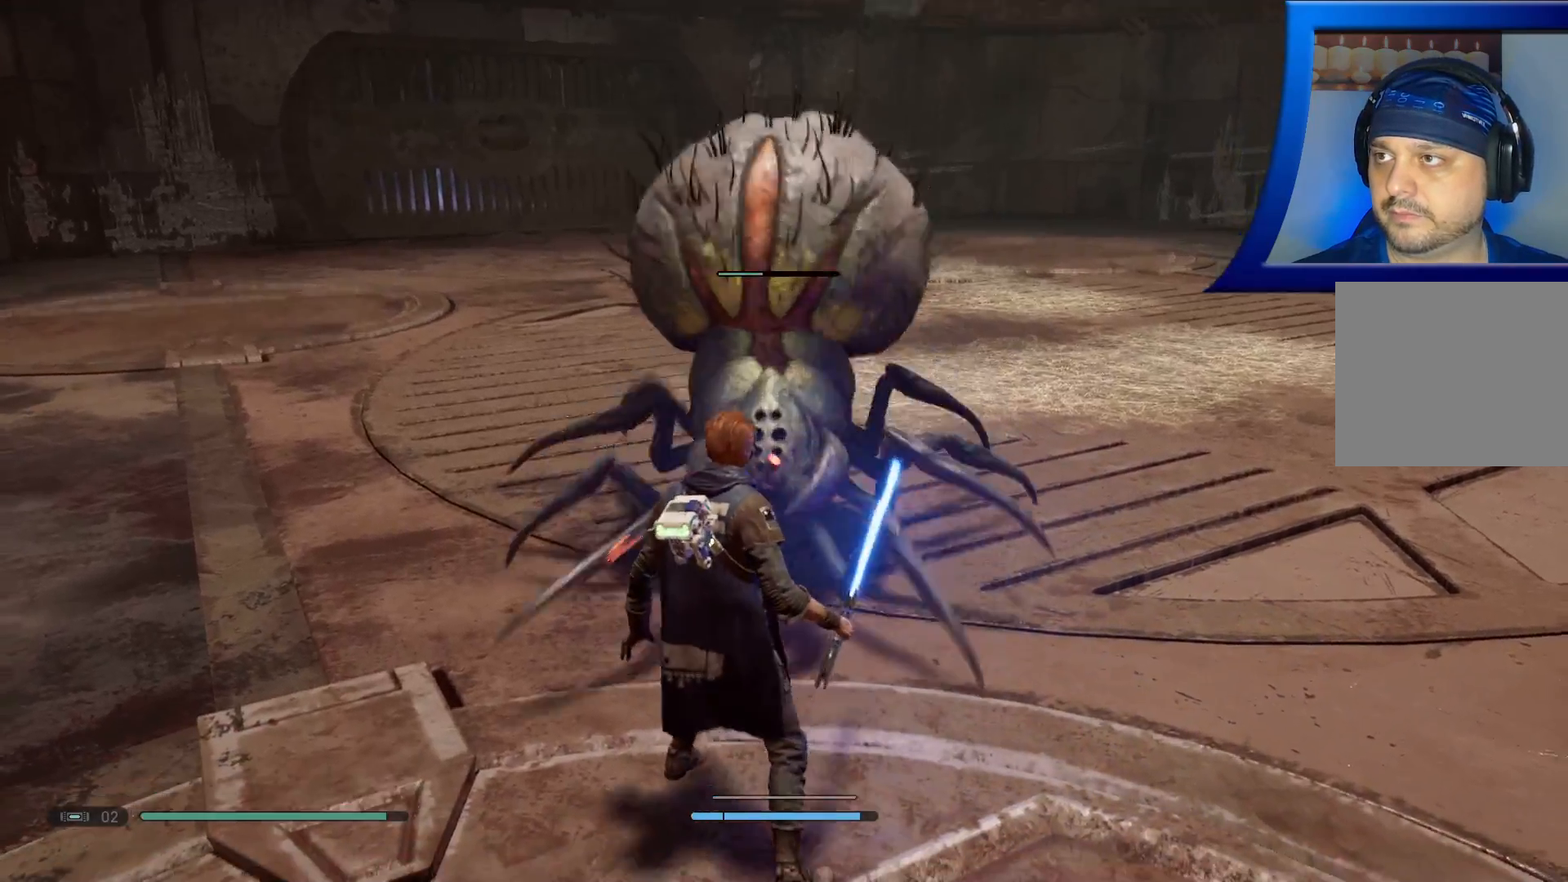
Gameplay with a controller (Xbox layout); each line is a JSON object with the inputs held at the frame after it. "events" lists button and stick changes between this image and that frame as [ms after this image, input, new state], when the widget could be followed in between.
{"buttons": [], "left_stick": "center", "right_stick": "center", "events": []}
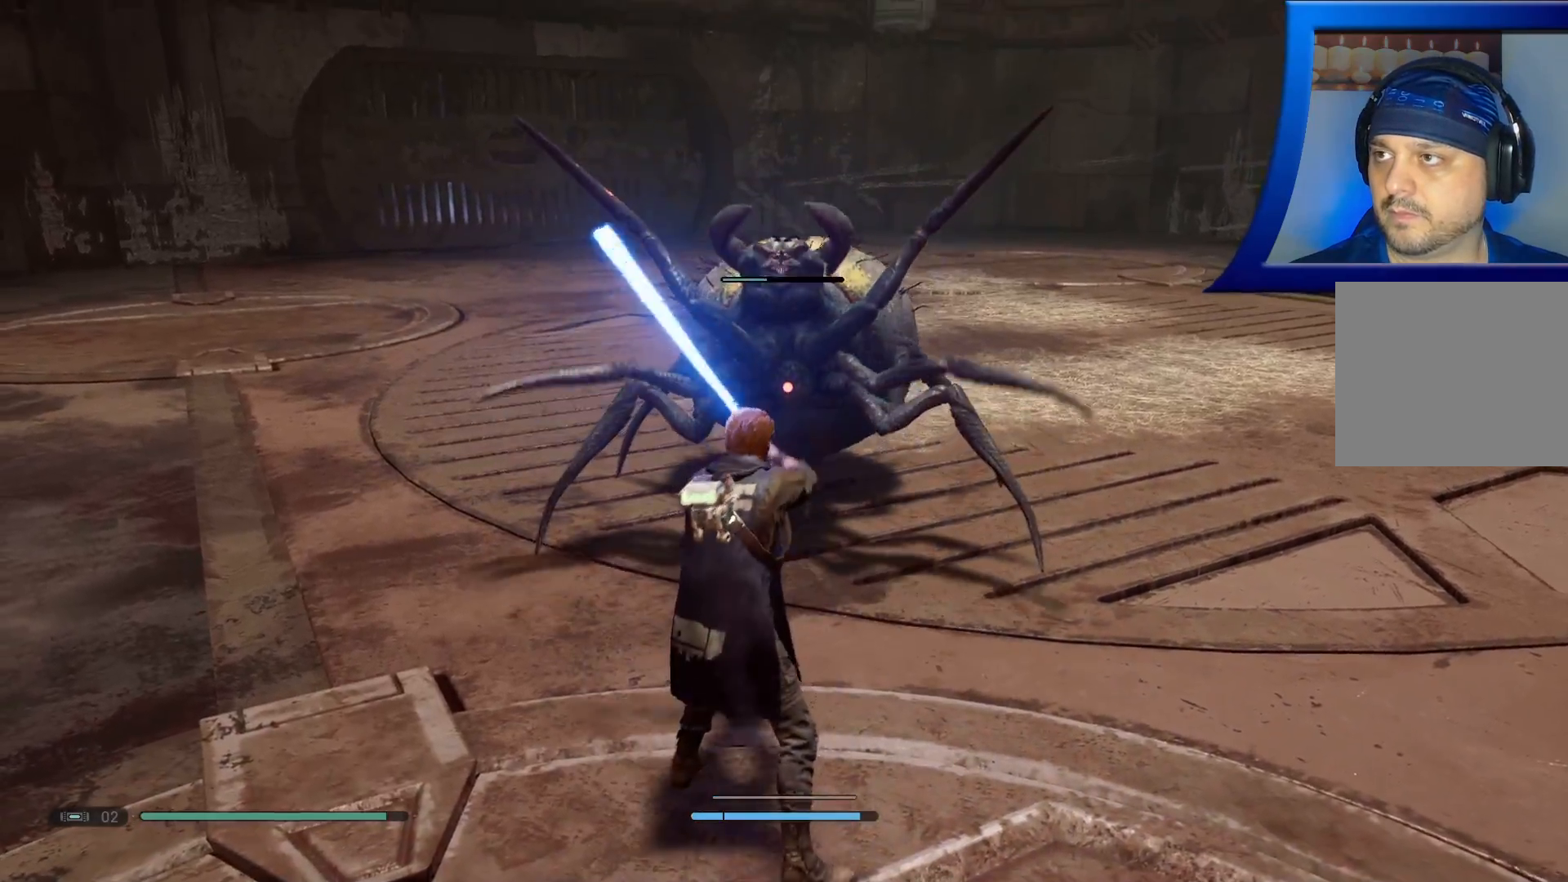
{"buttons": [], "left_stick": "center", "right_stick": "center", "events": []}
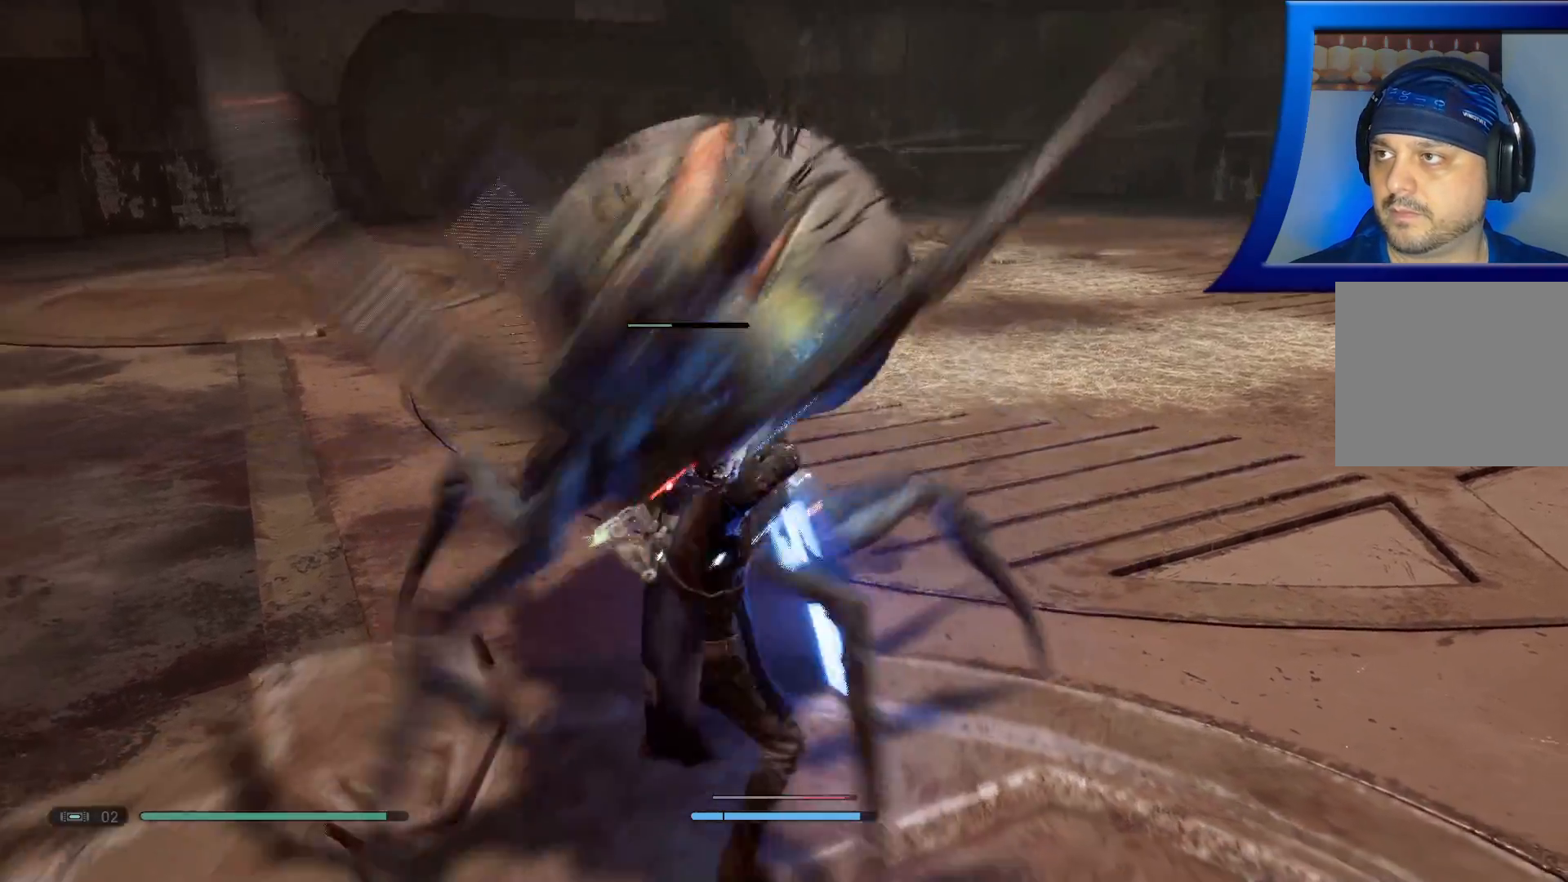
{"buttons": ["X"], "left_stick": "up", "right_stick": "center"}
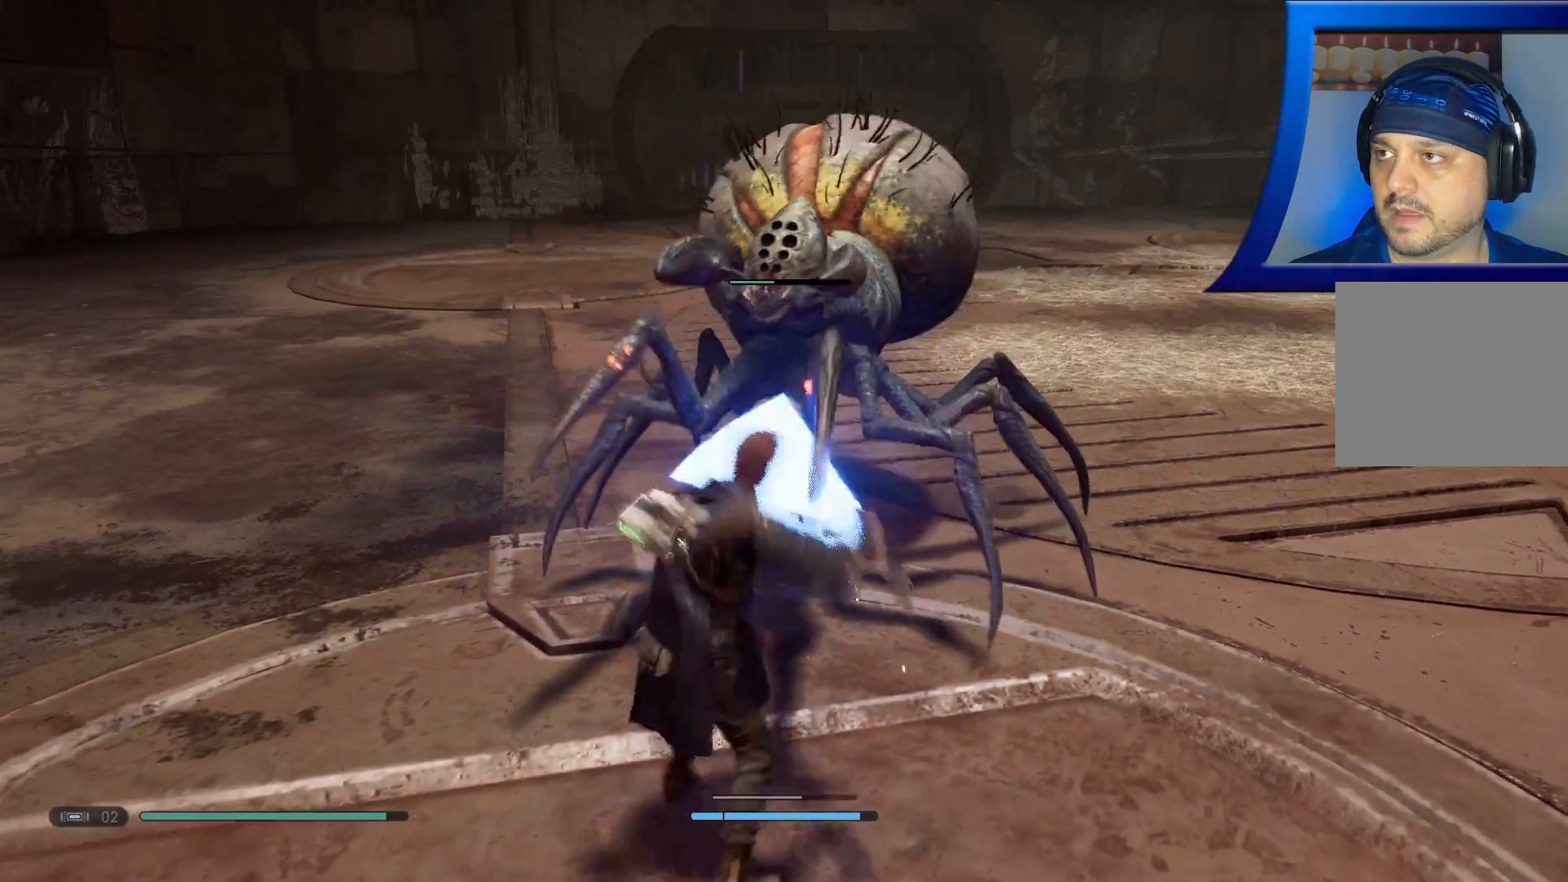
{"buttons": ["X"], "left_stick": "up", "right_stick": "center", "events": [[50, "X", "up"], [117, "X", "down"], [217, "X", "up"], [300, "X", "down"], [317, "R1", "down"], [383, "R1", "up"], [417, "X", "up"], [467, "X", "down"]]}
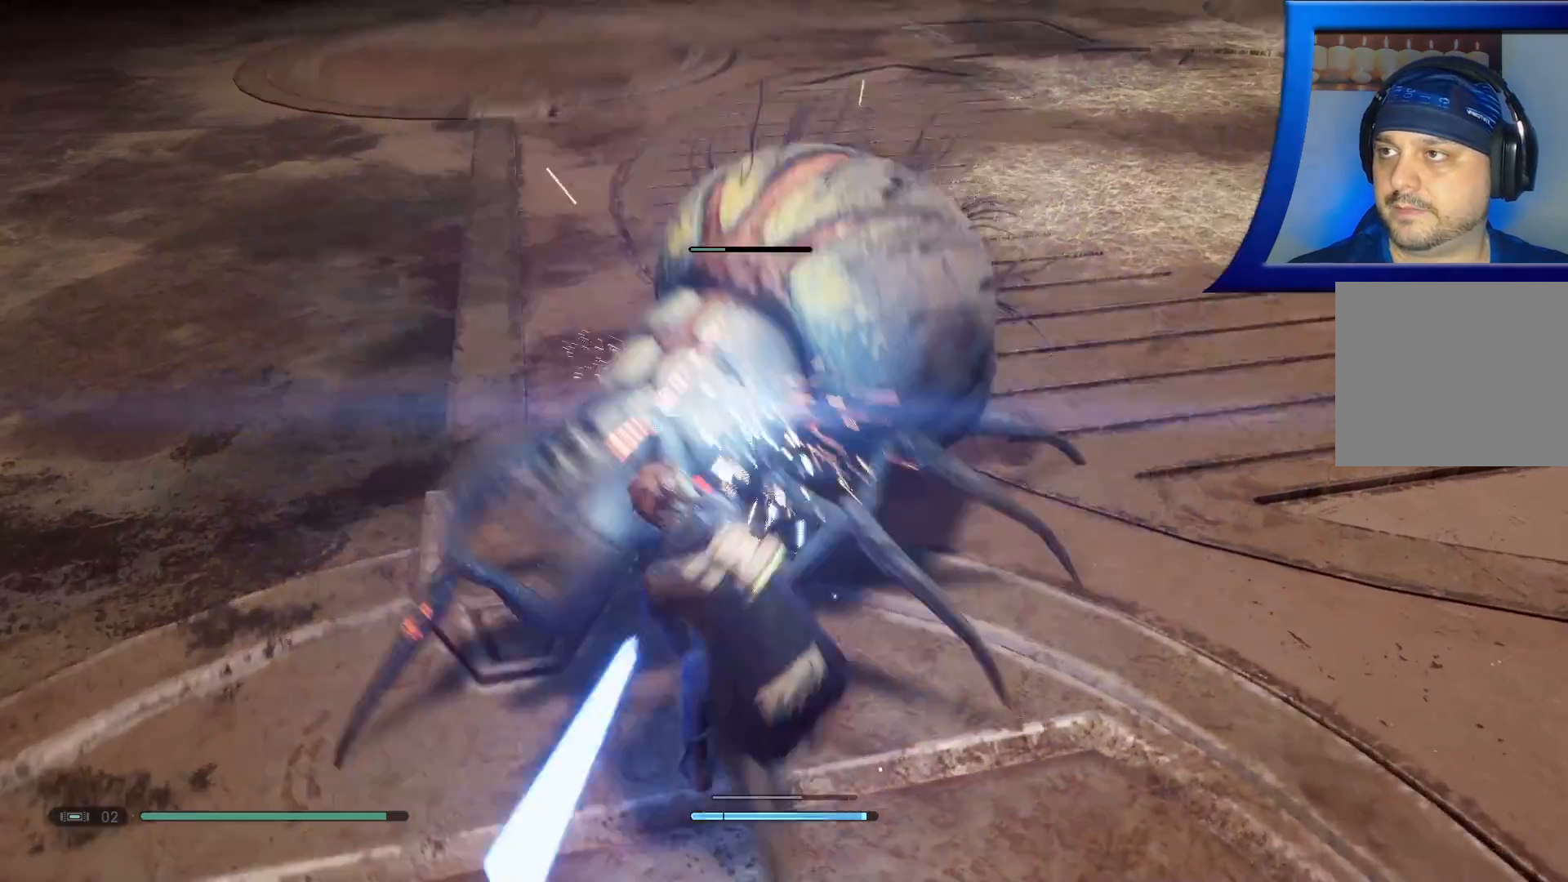
{"buttons": [], "left_stick": "up", "right_stick": "center", "events": [[100, "X", "up"], [150, "X", "down"], [267, "X", "up"], [333, "X", "down"], [450, "X", "up"]]}
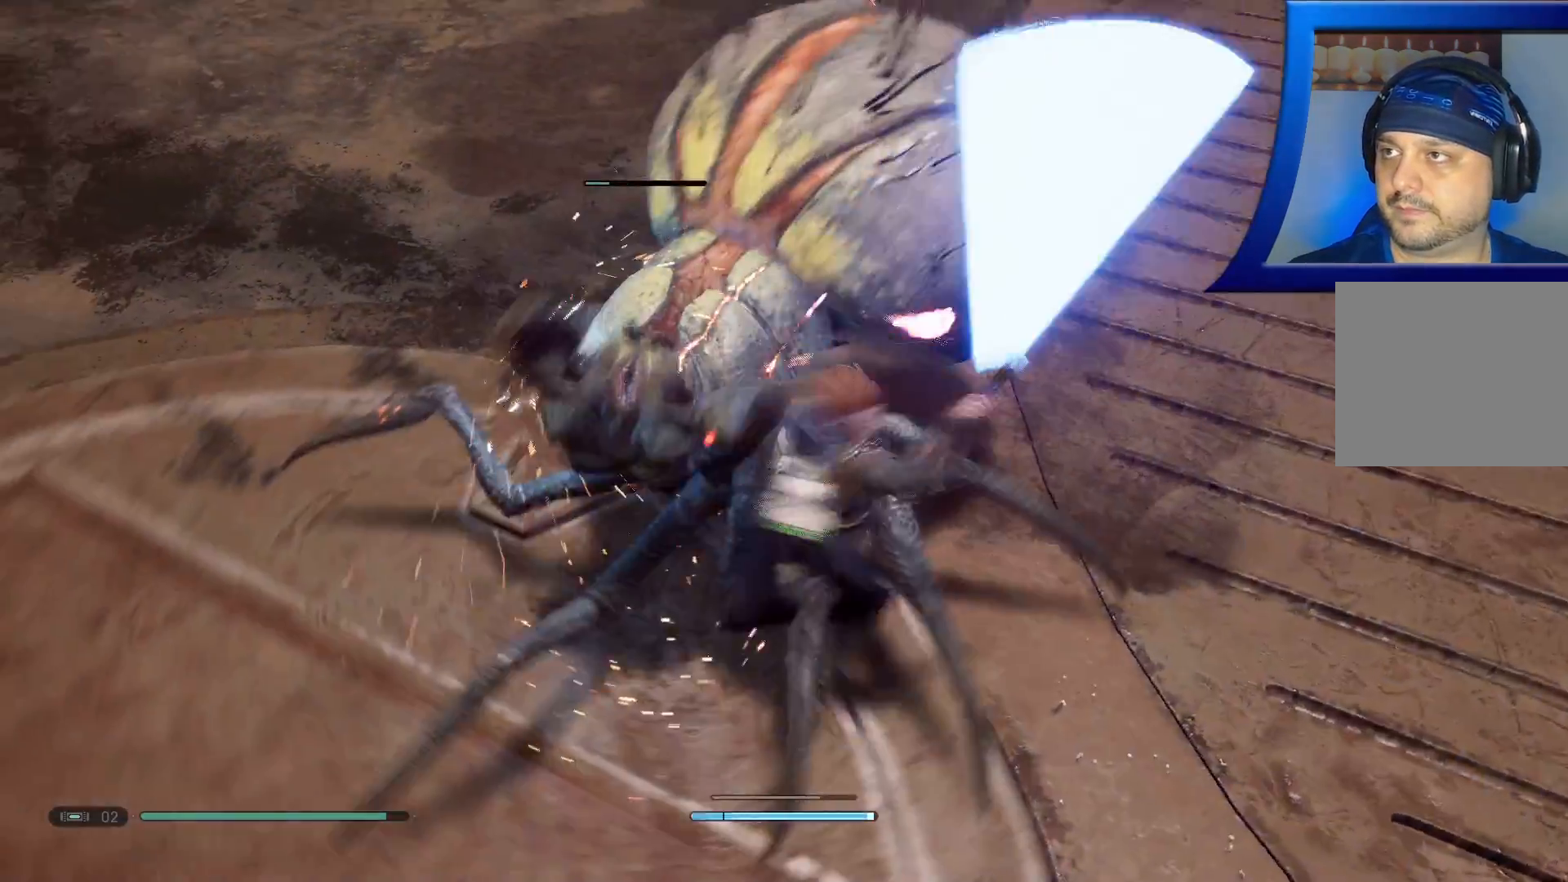
{"buttons": [], "left_stick": "up", "right_stick": "center", "events": [[17, "X", "down"], [117, "X", "up"], [183, "X", "down"], [317, "X", "up"], [367, "X", "down"], [500, "X", "up"]]}
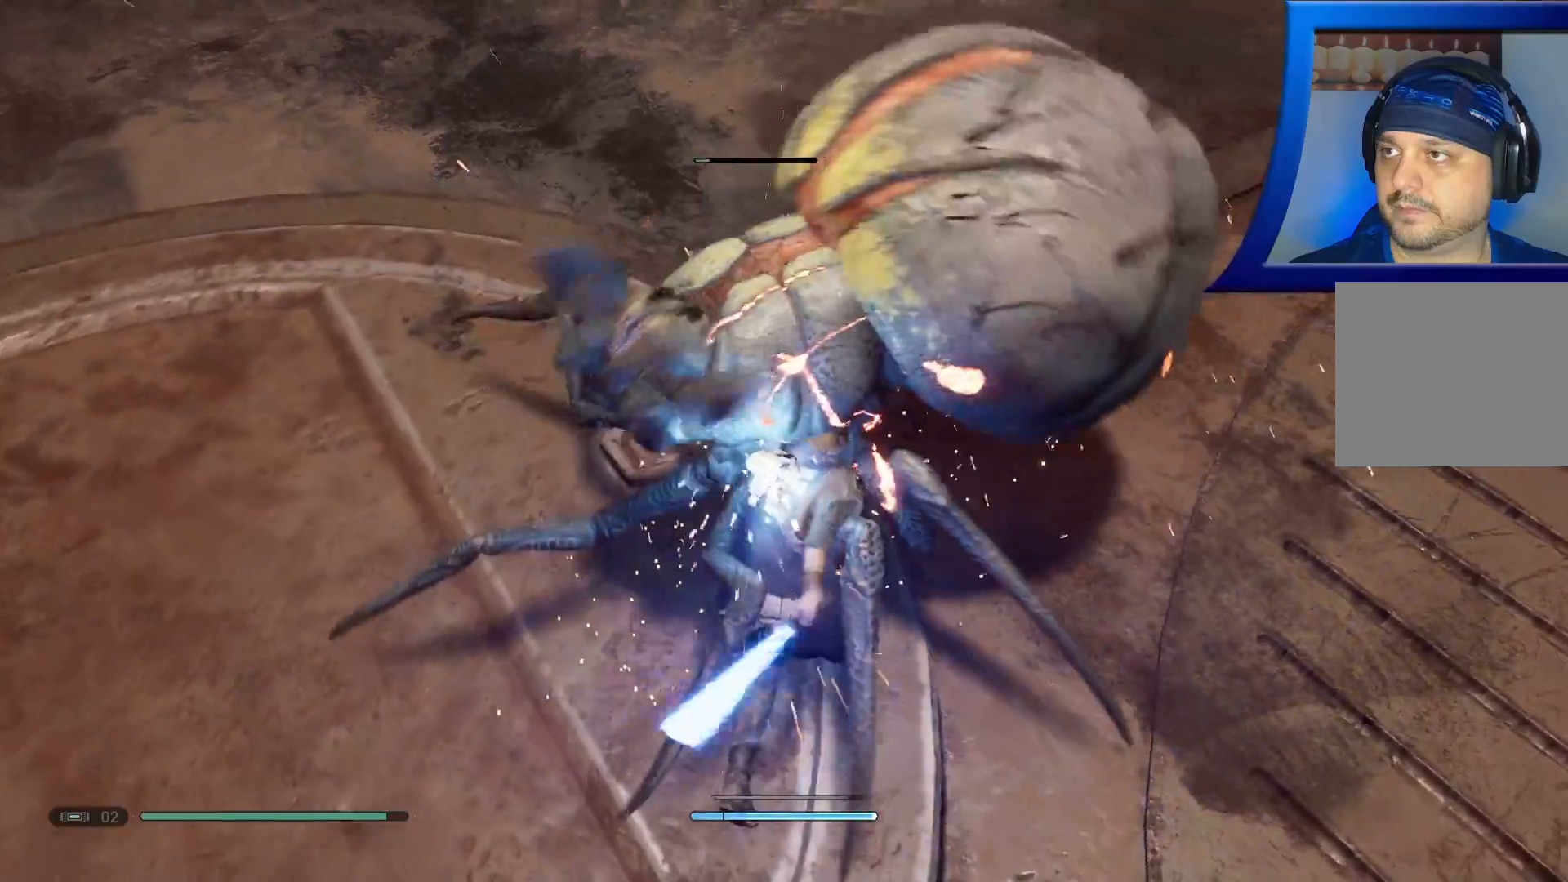
{"buttons": ["X"], "left_stick": "up-right", "right_stick": "center", "events": [[50, "X", "down"], [167, "X", "up"], [167, "left_stick", "up-right"], [233, "X", "down"], [367, "X", "up"], [417, "X", "down"]]}
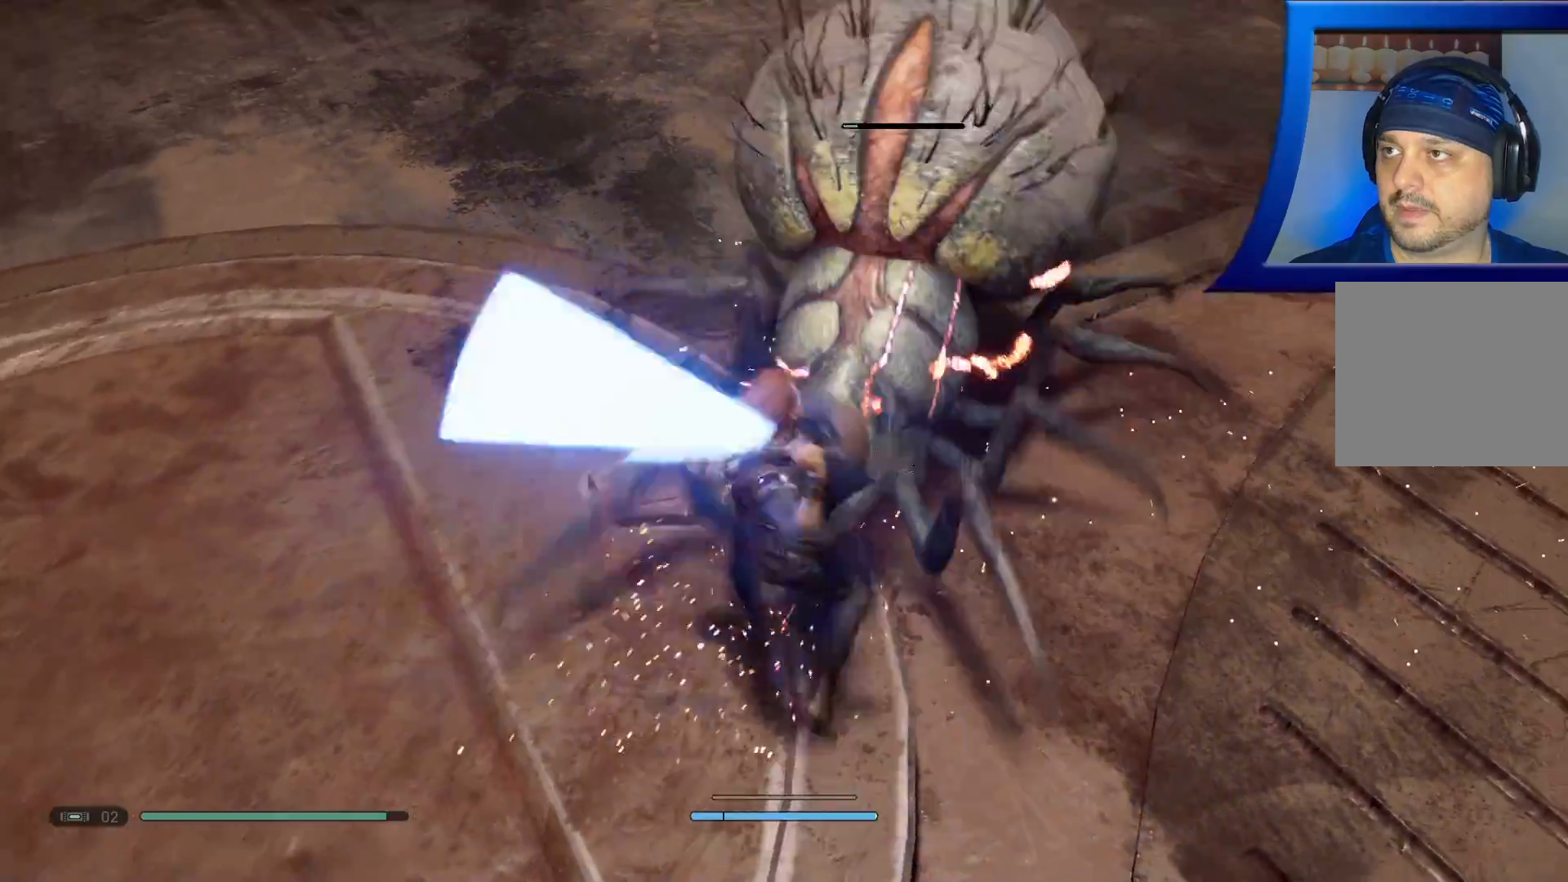
{"buttons": [], "left_stick": "up", "right_stick": "center", "events": [[50, "X", "up"], [100, "X", "down"], [250, "X", "up"], [267, "left_stick", "up"], [300, "X", "down"], [433, "X", "up"]]}
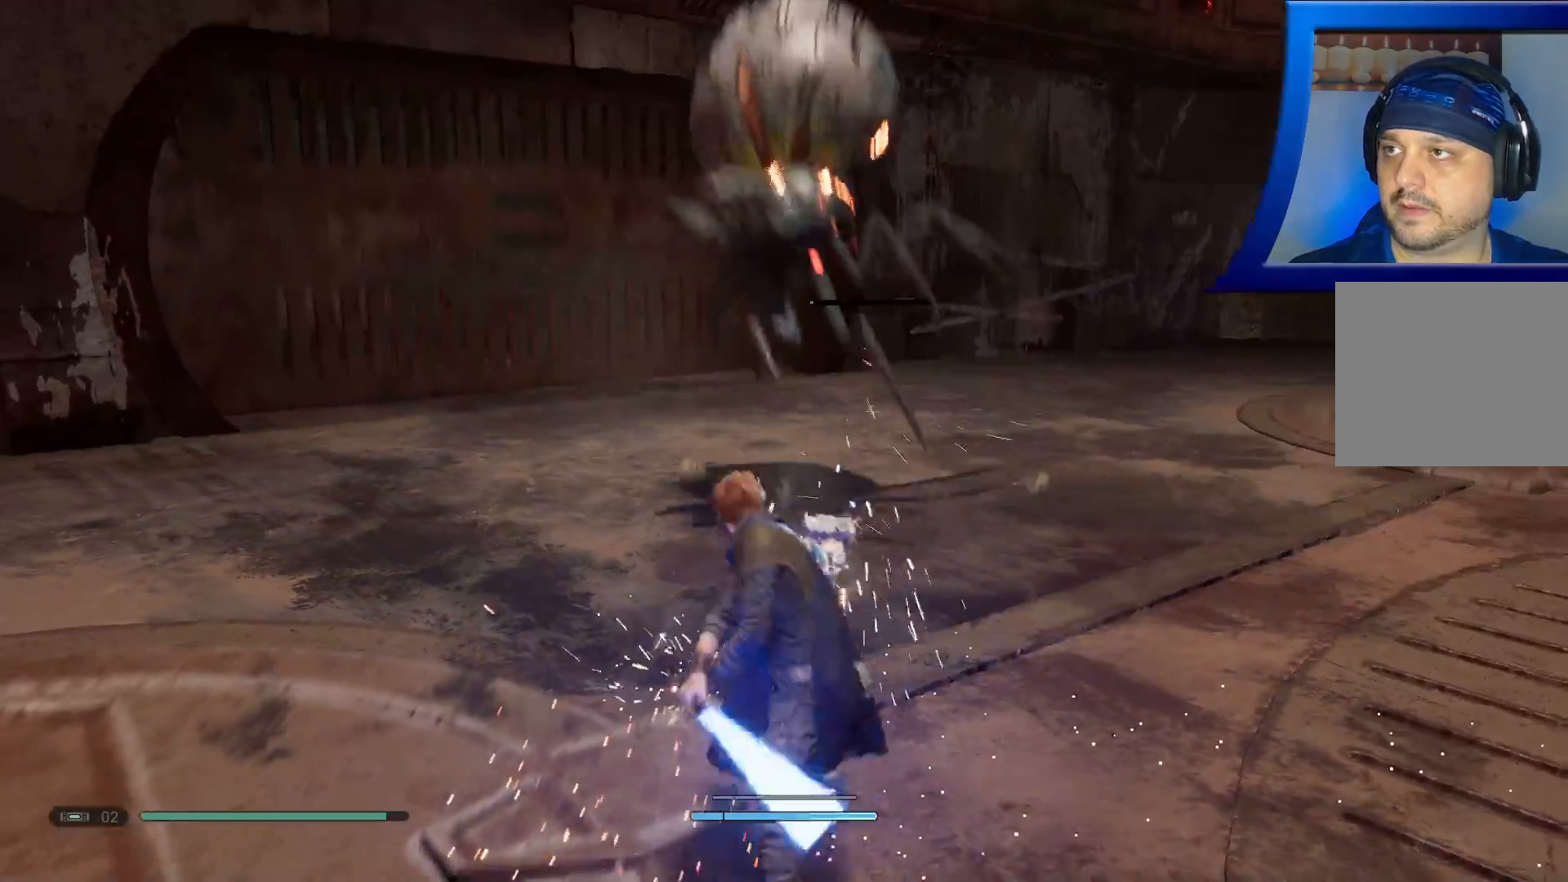
{"buttons": [], "left_stick": "up-right", "right_stick": "center", "events": [[317, "left_stick", "up-right"]]}
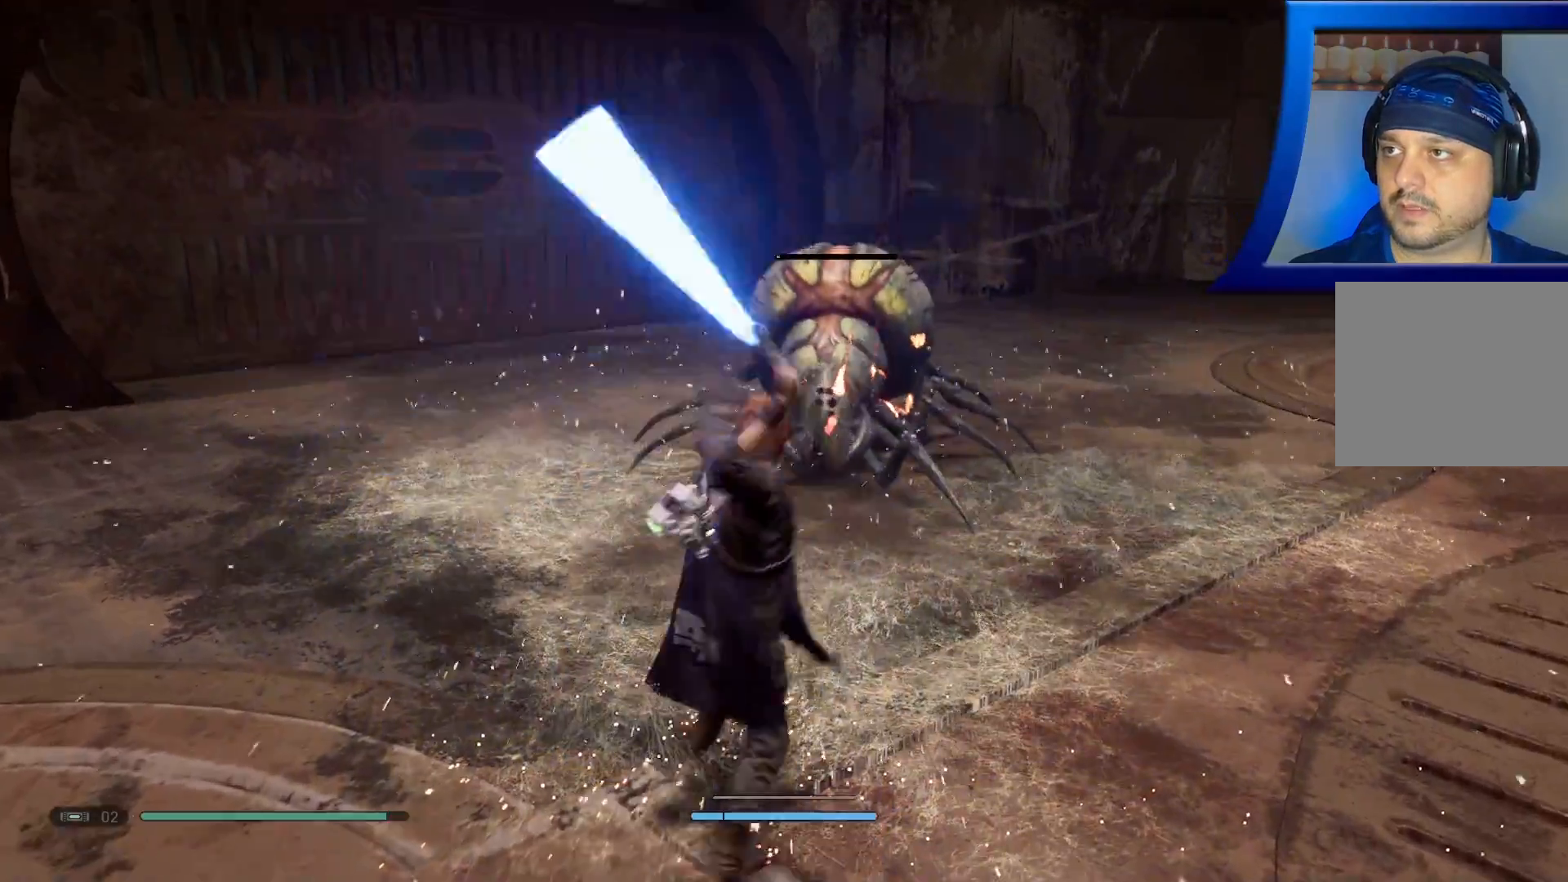
{"buttons": ["B"], "left_stick": "down-right", "right_stick": "center", "events": [[83, "left_stick", "right"], [150, "B", "down"], [233, "left_stick", "down-right"], [267, "B", "up"], [317, "B", "down"], [450, "B", "up"], [500, "B", "down"]]}
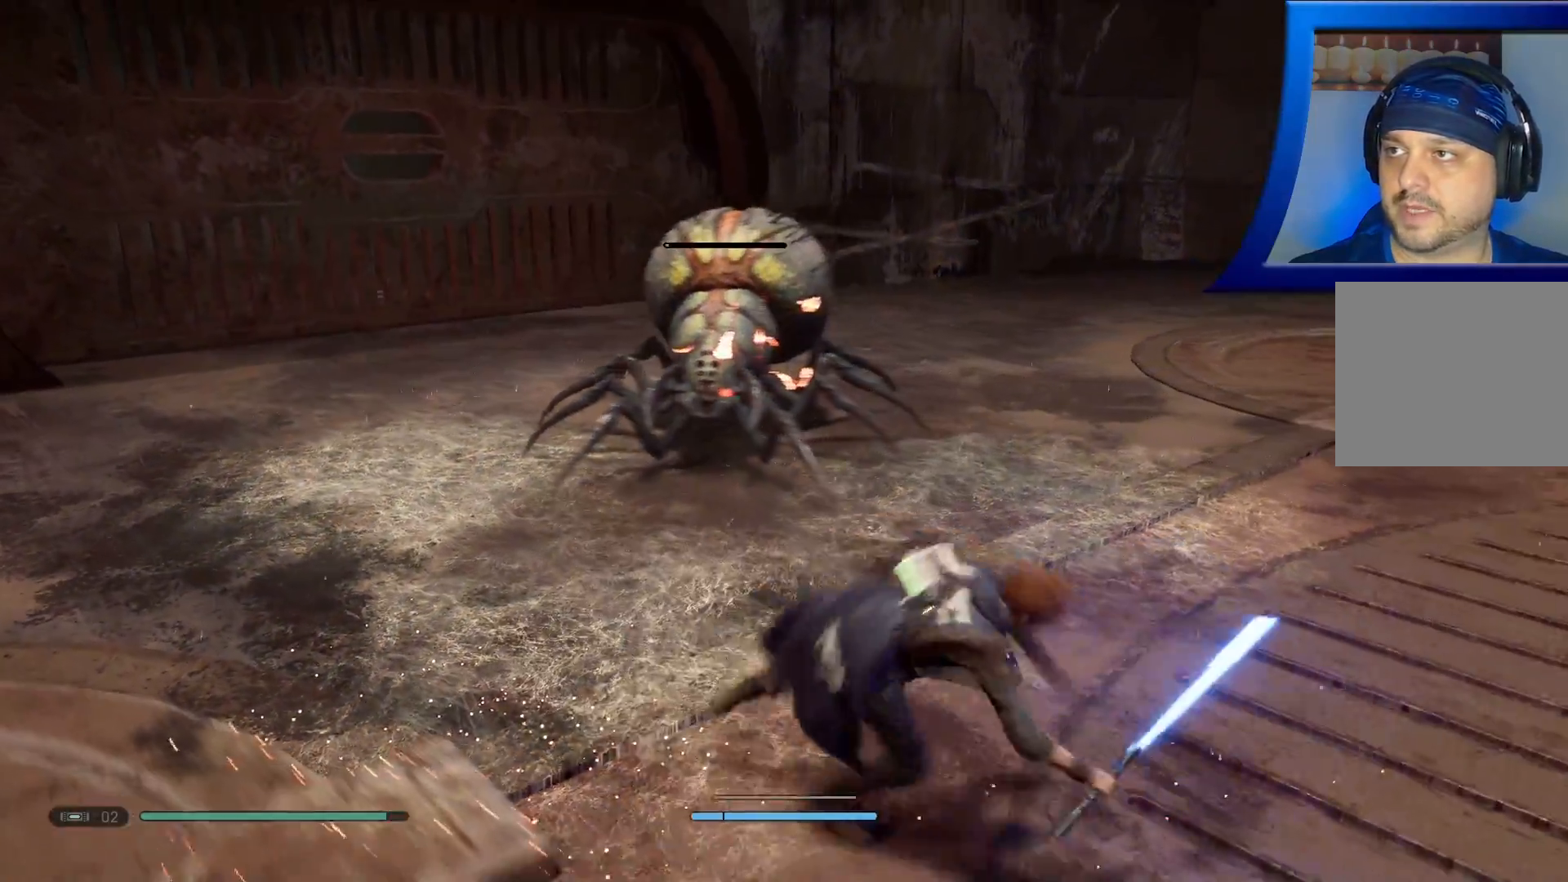
{"buttons": [], "left_stick": "right", "right_stick": "center", "events": [[133, "B", "up"], [200, "B", "down"], [350, "B", "up"], [417, "left_stick", "right"]]}
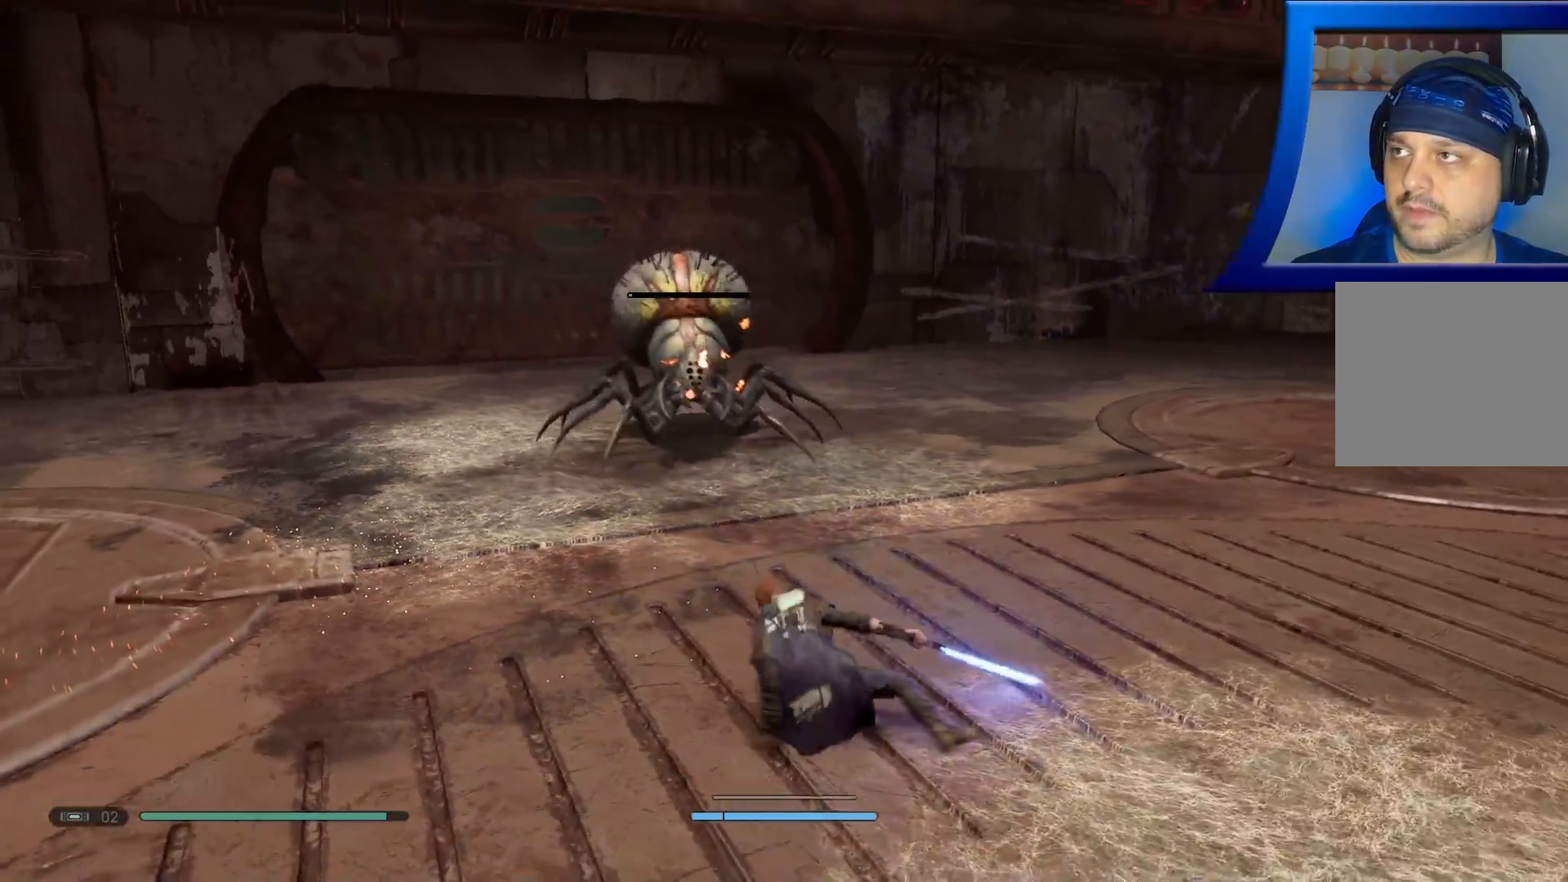
{"buttons": ["B"], "left_stick": "right", "right_stick": "center", "events": [[500, "B", "down"]]}
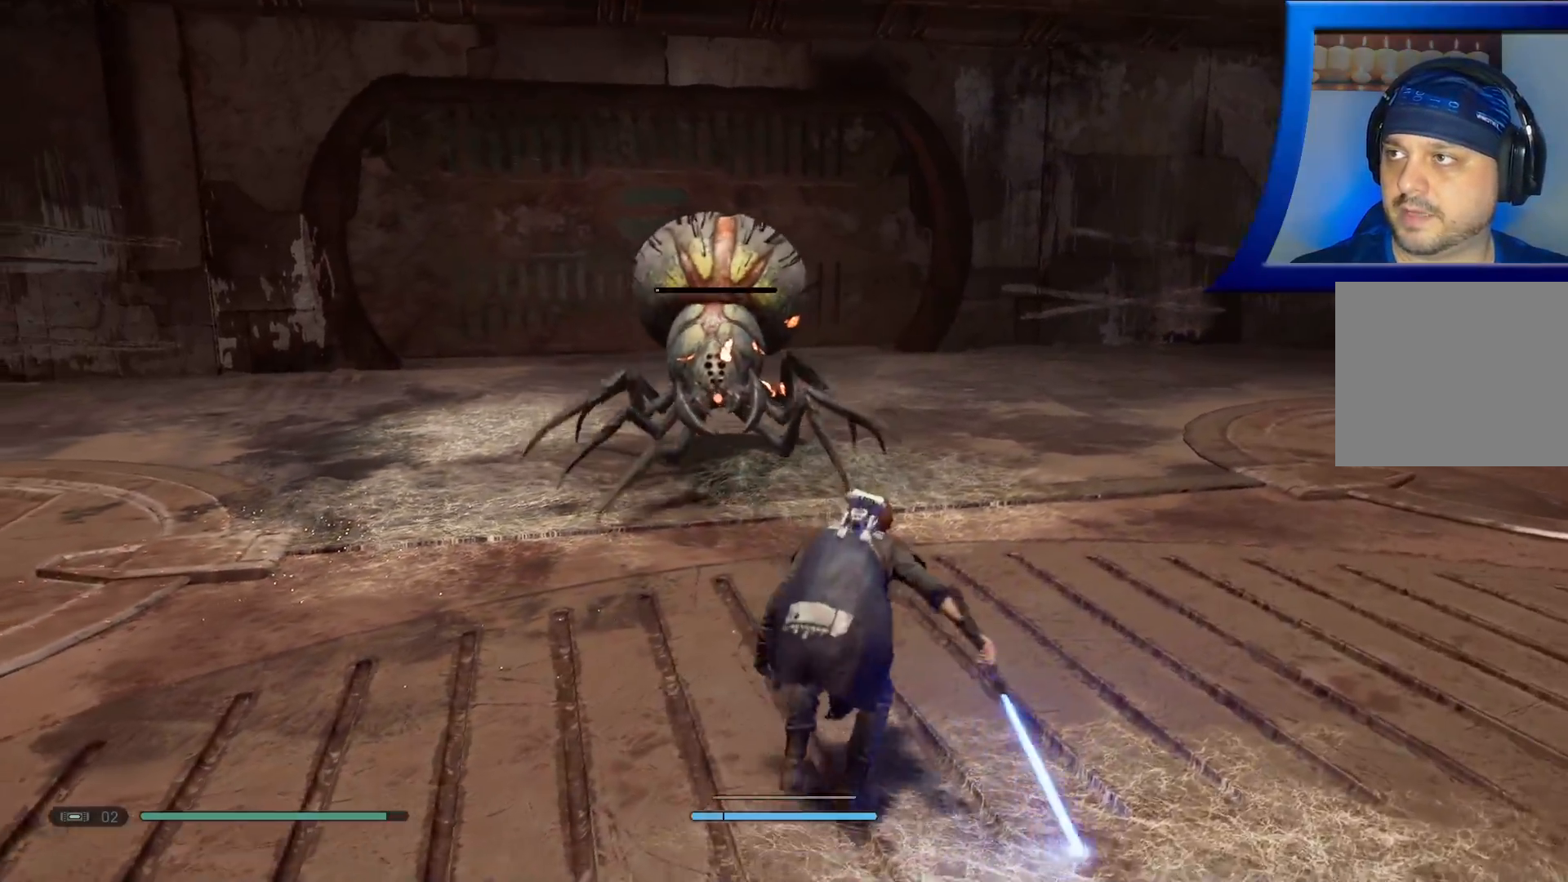
{"buttons": ["B"], "left_stick": "right", "right_stick": "center", "events": [[133, "B", "up"], [183, "B", "down"], [333, "B", "up"], [367, "B", "down"]]}
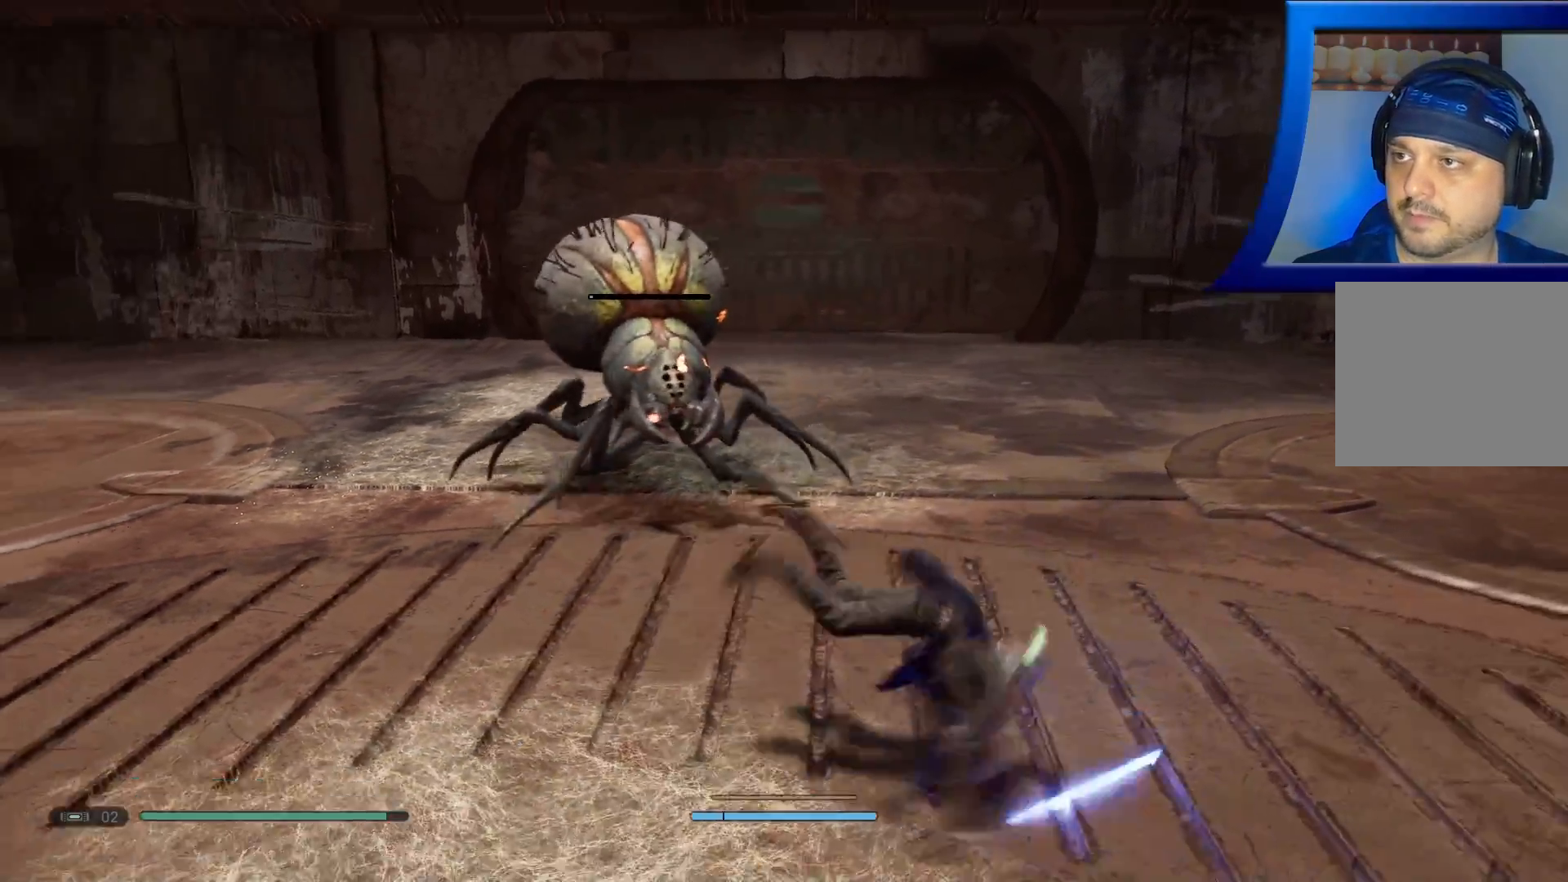
{"buttons": [], "left_stick": "right", "right_stick": "center", "events": [[17, "B", "up"], [83, "B", "down"], [233, "B", "up"], [317, "B", "down"], [450, "B", "up"]]}
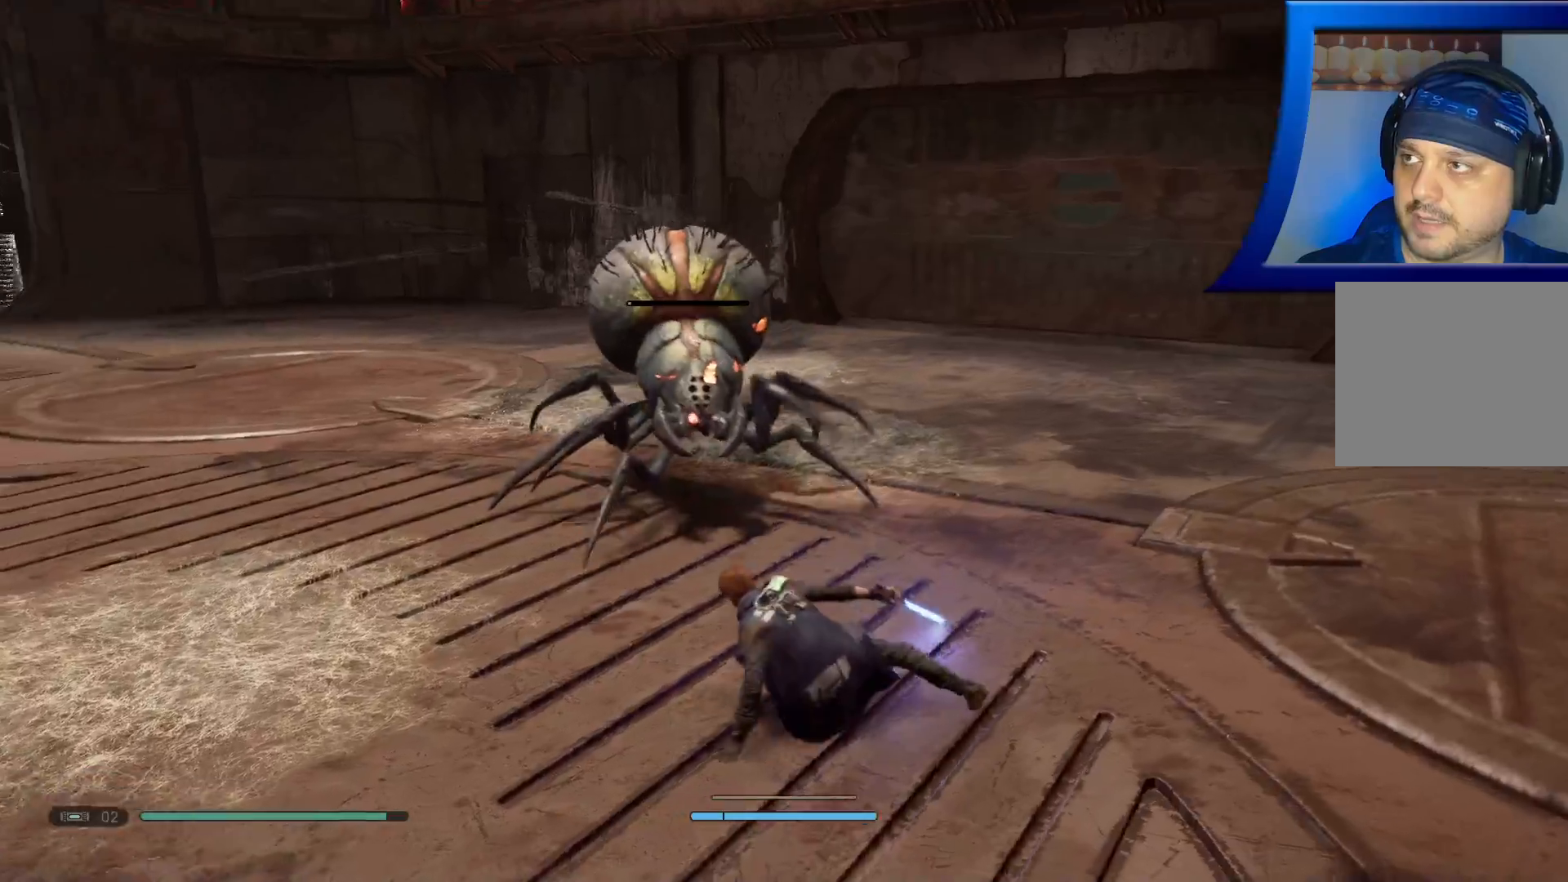
{"buttons": [], "left_stick": "right", "right_stick": "center", "events": [[33, "B", "down"], [200, "B", "up"], [283, "B", "down"], [417, "B", "up"]]}
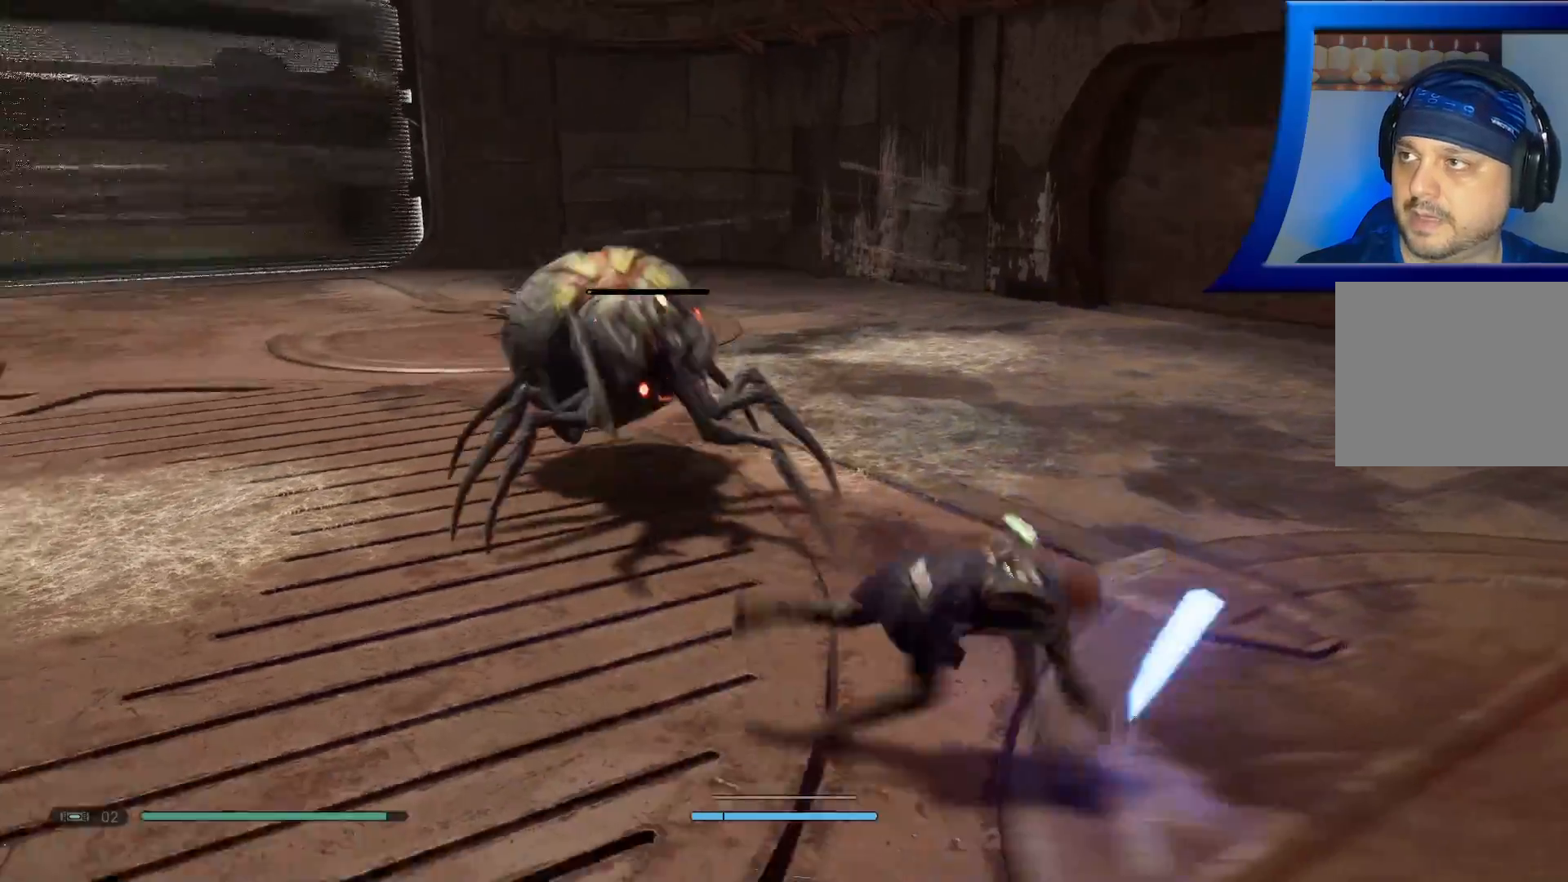
{"buttons": [], "left_stick": "up-right", "right_stick": "center", "events": [[417, "left_stick", "up-right"]]}
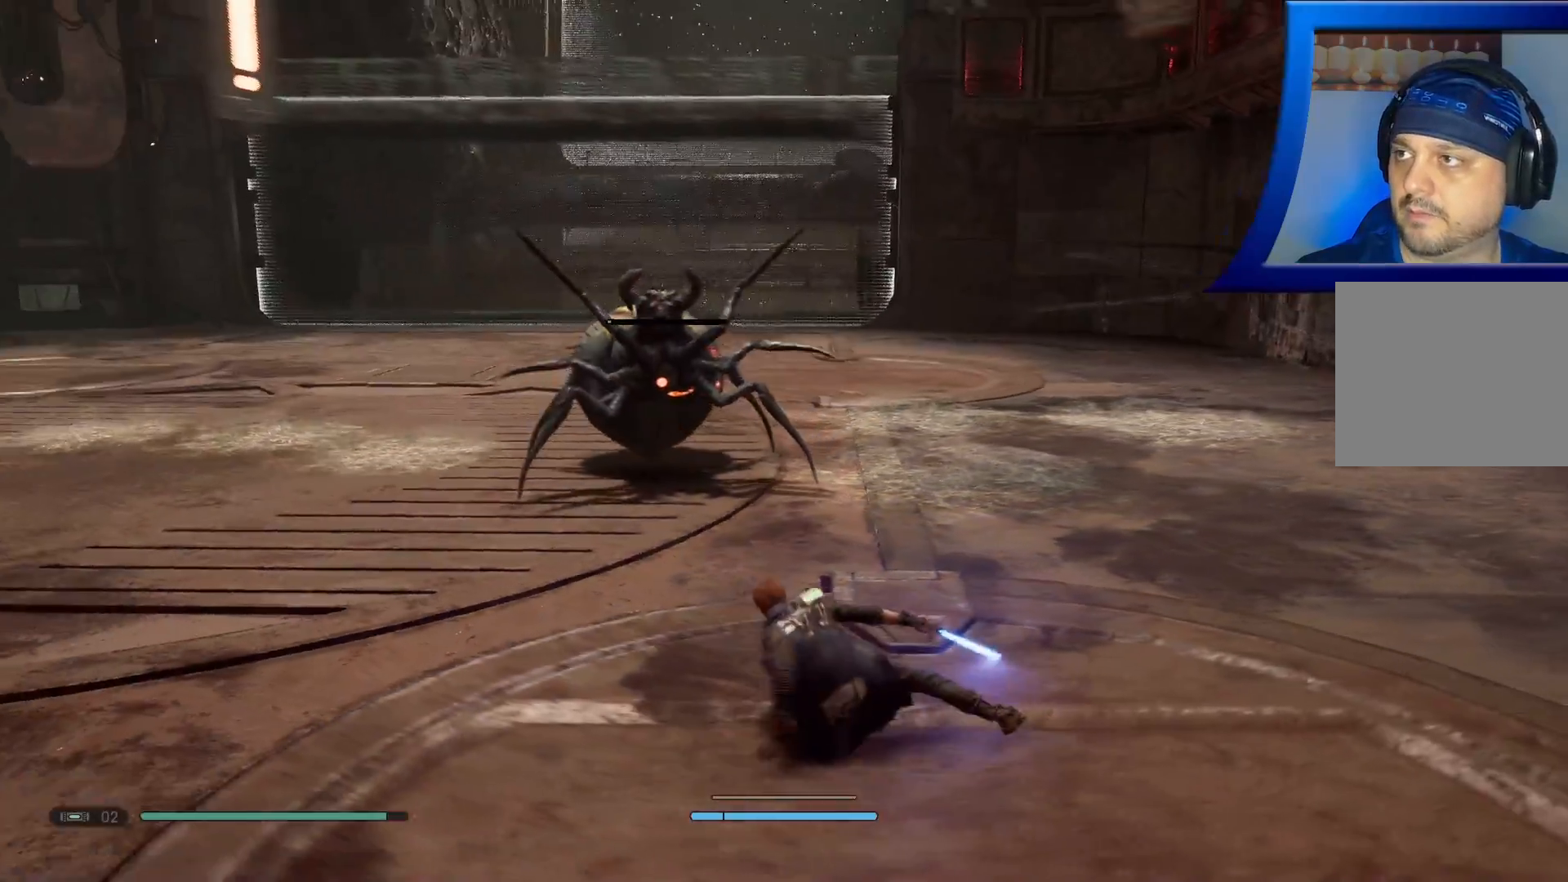
{"buttons": [], "left_stick": "up", "right_stick": "center", "events": [[67, "left_stick", "up"]]}
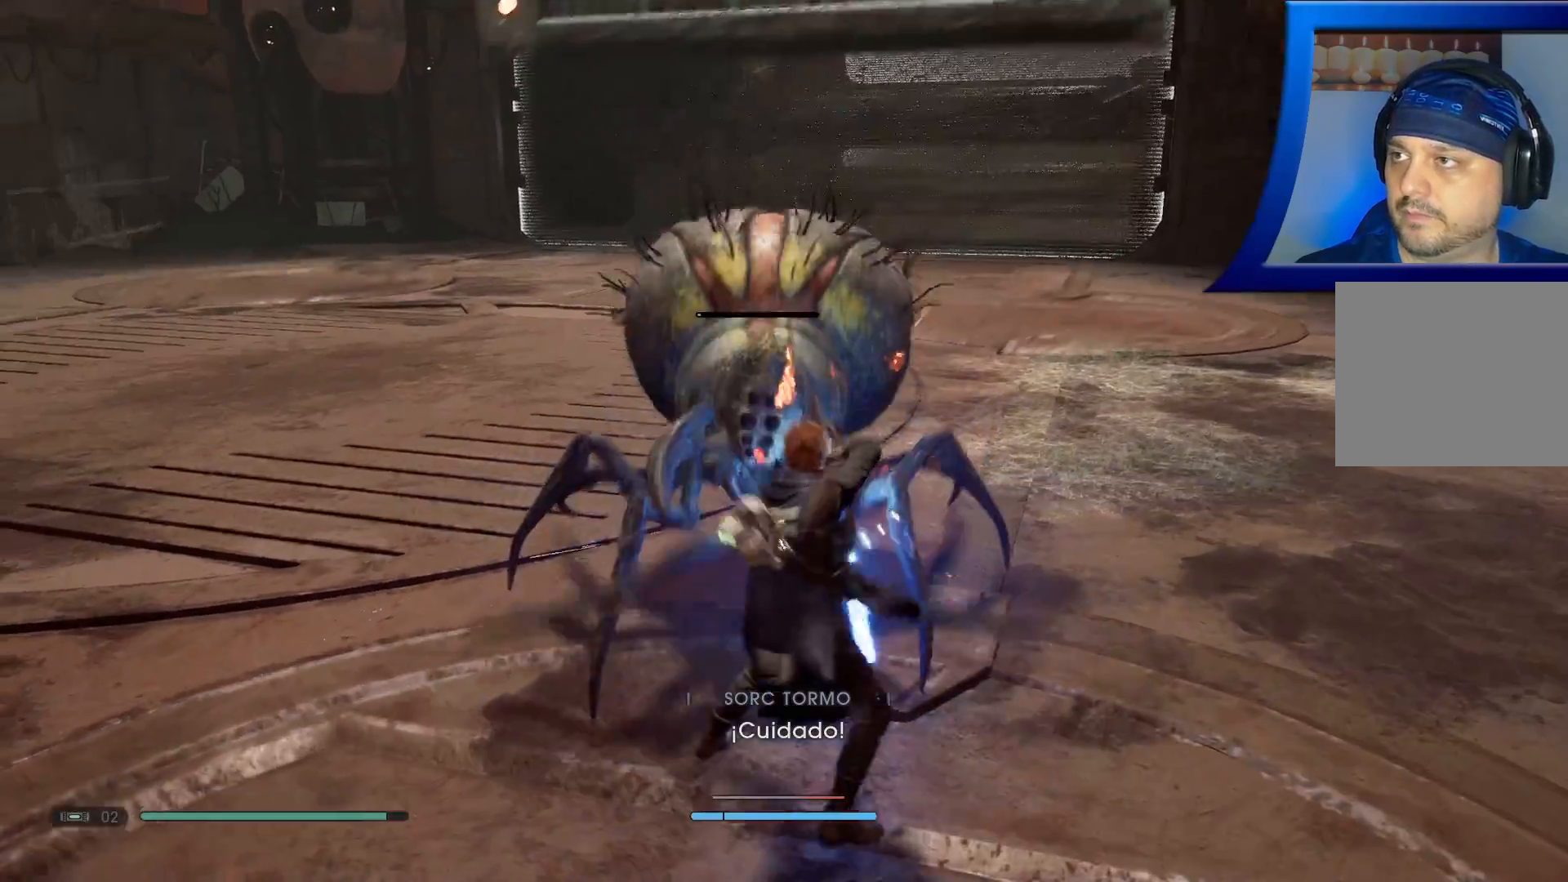
{"buttons": ["X"], "left_stick": "up", "right_stick": "center", "events": [[317, "X", "down"], [417, "X", "up"], [500, "X", "down"]]}
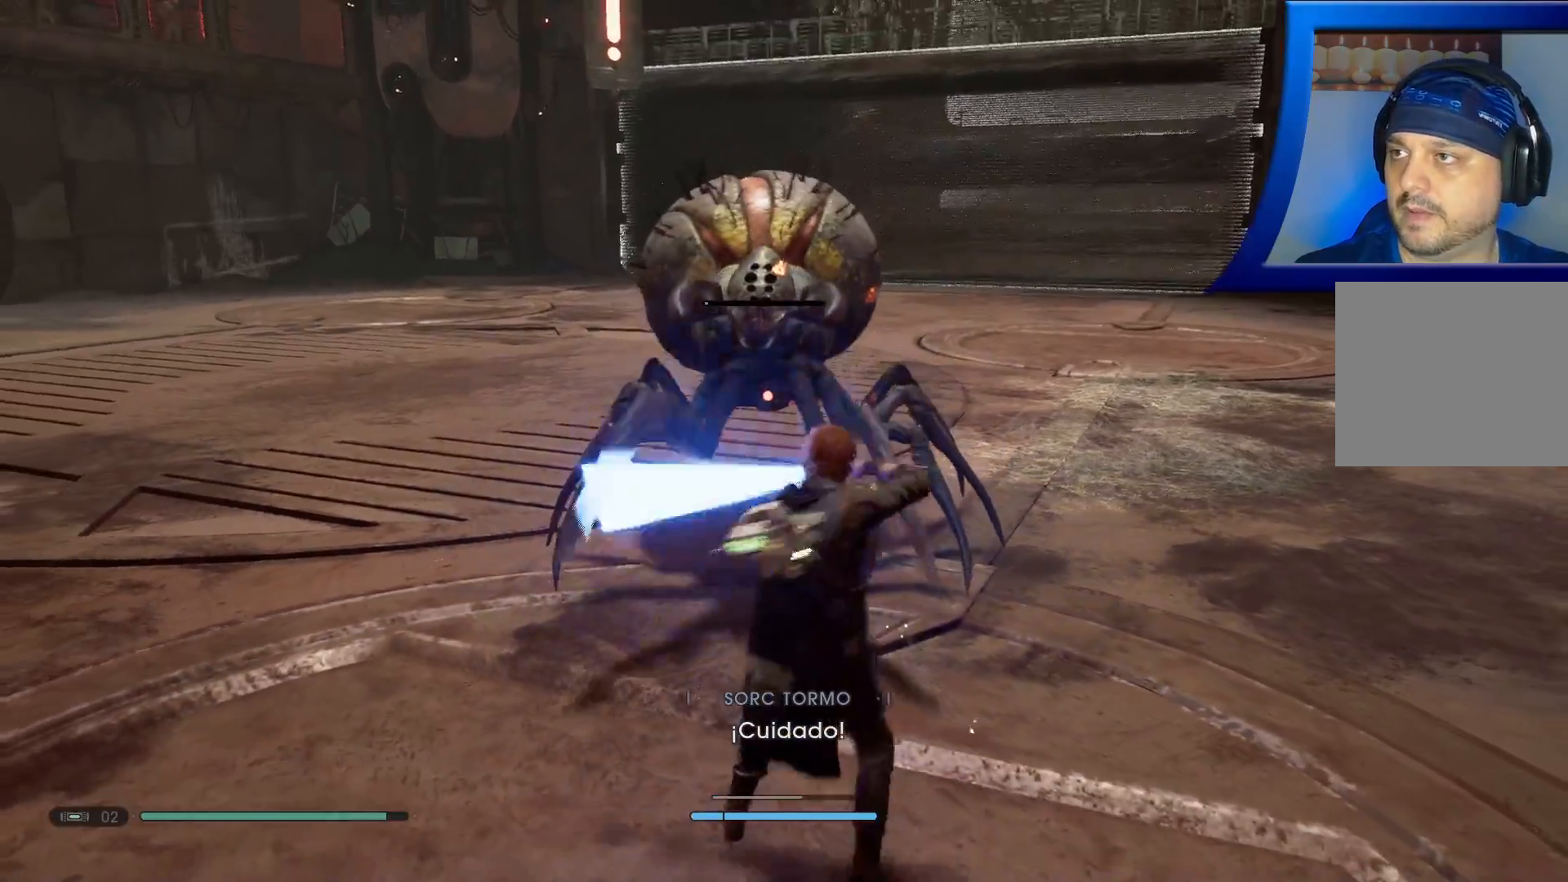
{"buttons": [], "left_stick": "up", "right_stick": "center", "events": [[117, "X", "up"], [183, "X", "down"], [300, "X", "up"], [383, "X", "down"], [500, "X", "up"]]}
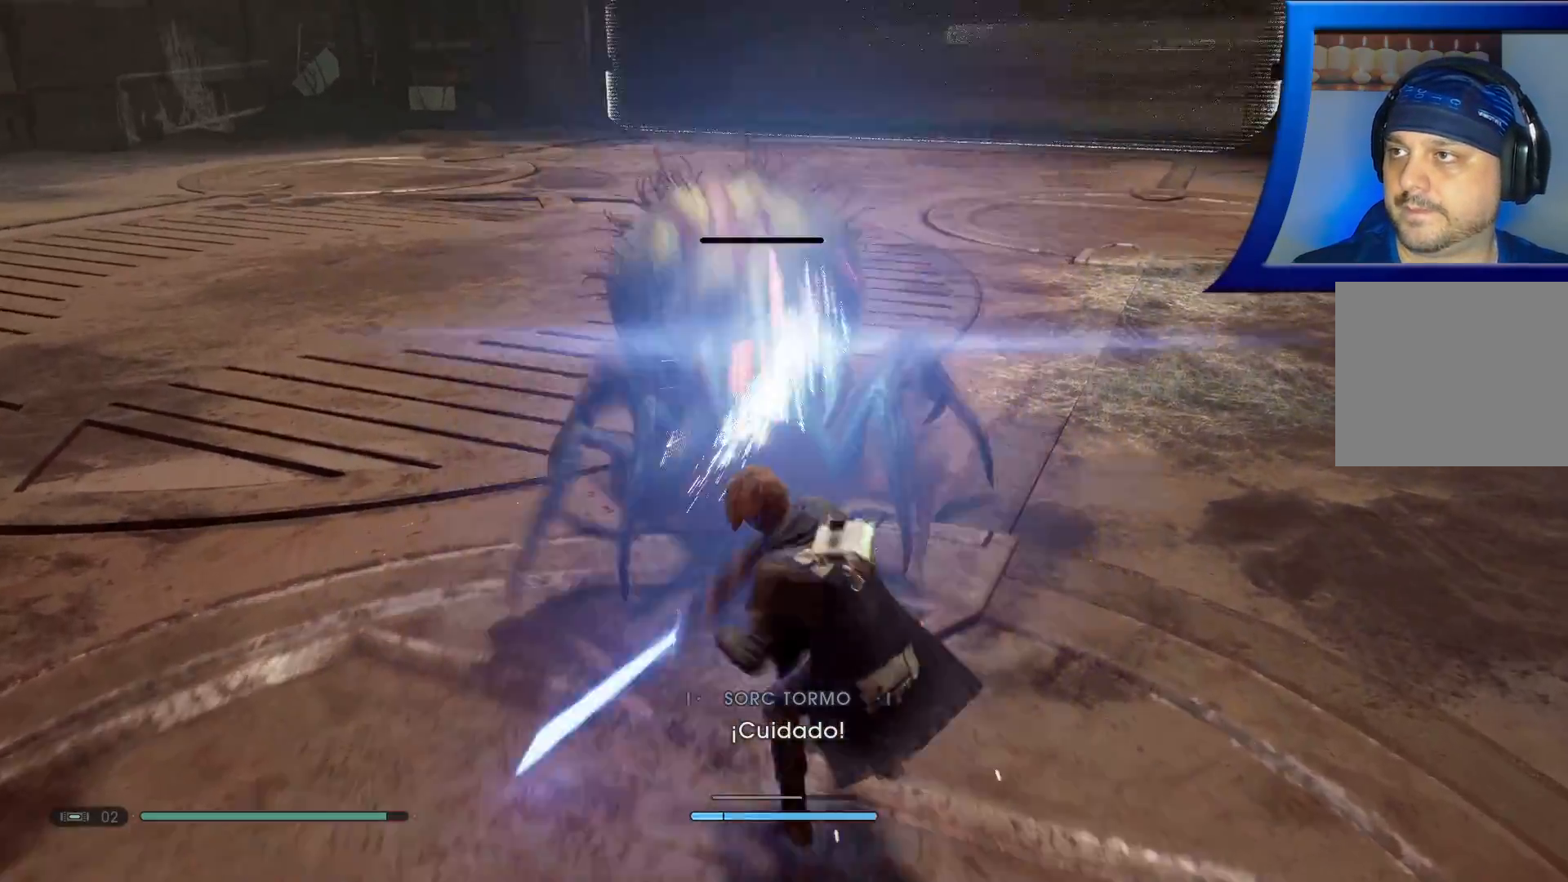
{"buttons": [], "left_stick": "up", "right_stick": "center"}
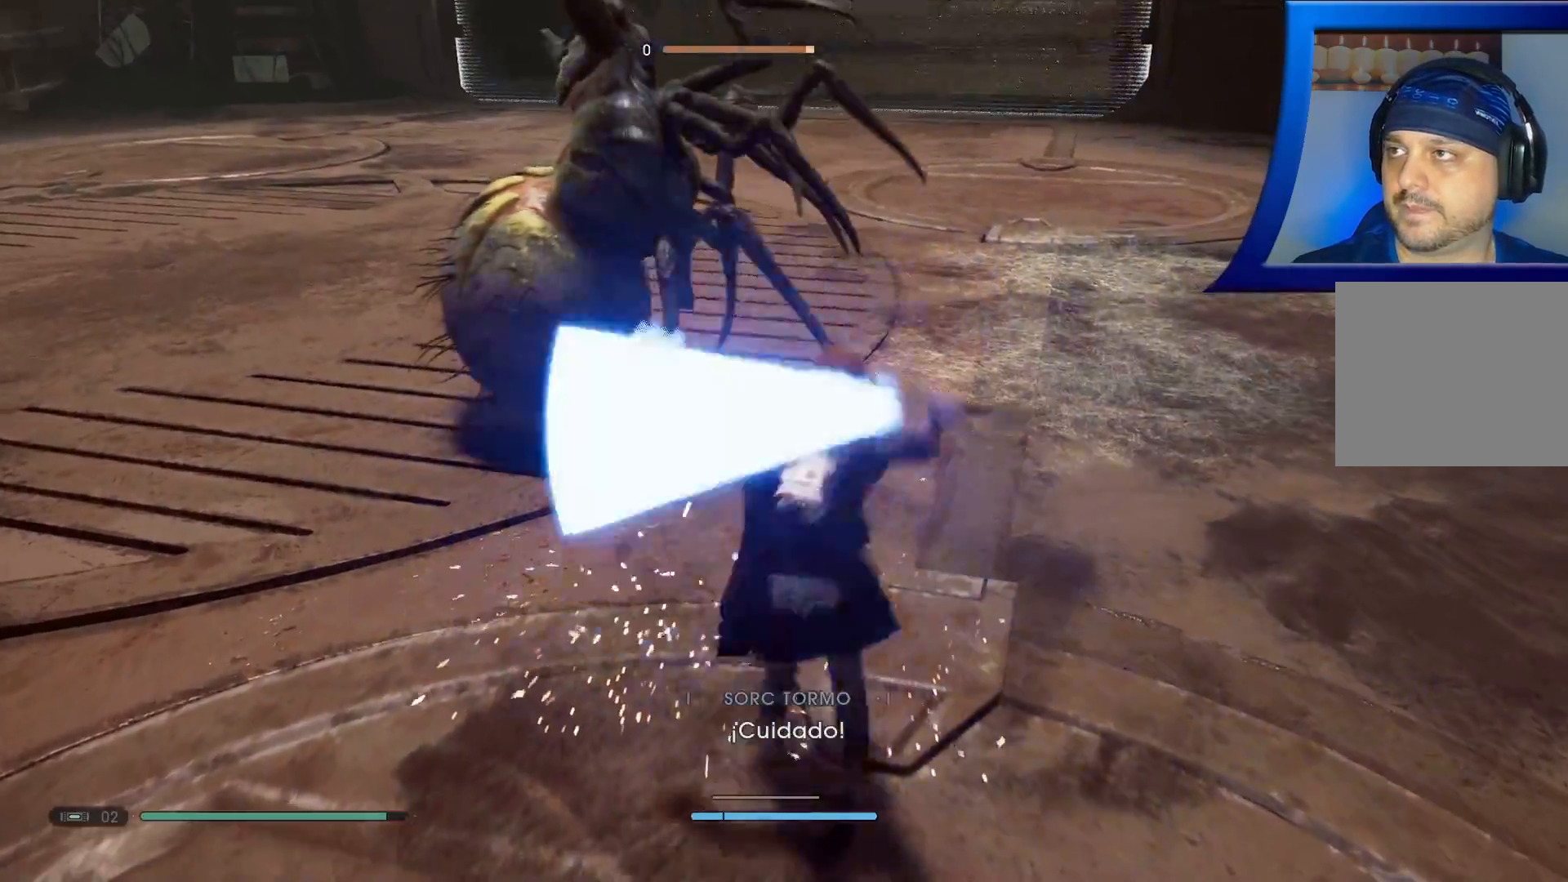
{"buttons": [], "left_stick": "down-left", "right_stick": "up-left", "events": [[33, "left_stick", "center"], [183, "right_stick", "left"], [317, "left_stick", "down-left"], [367, "right_stick", "up-left"]]}
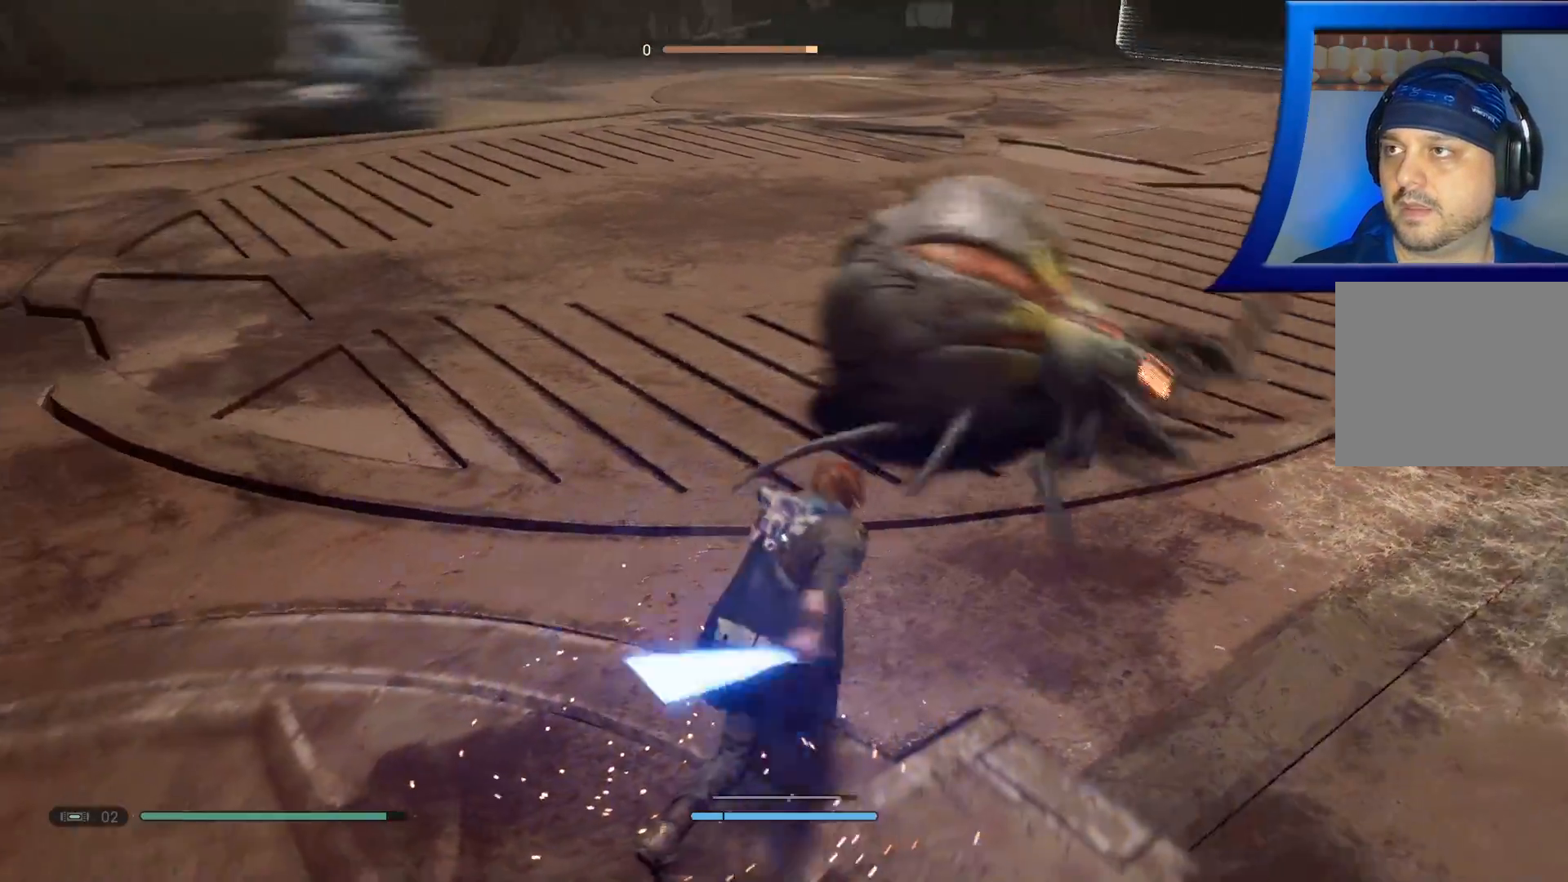
{"buttons": [], "left_stick": "up-left", "right_stick": "left", "events": [[100, "left_stick", "left"], [267, "right_stick", "center"], [317, "left_stick", "up-left"], [483, "right_stick", "left"]]}
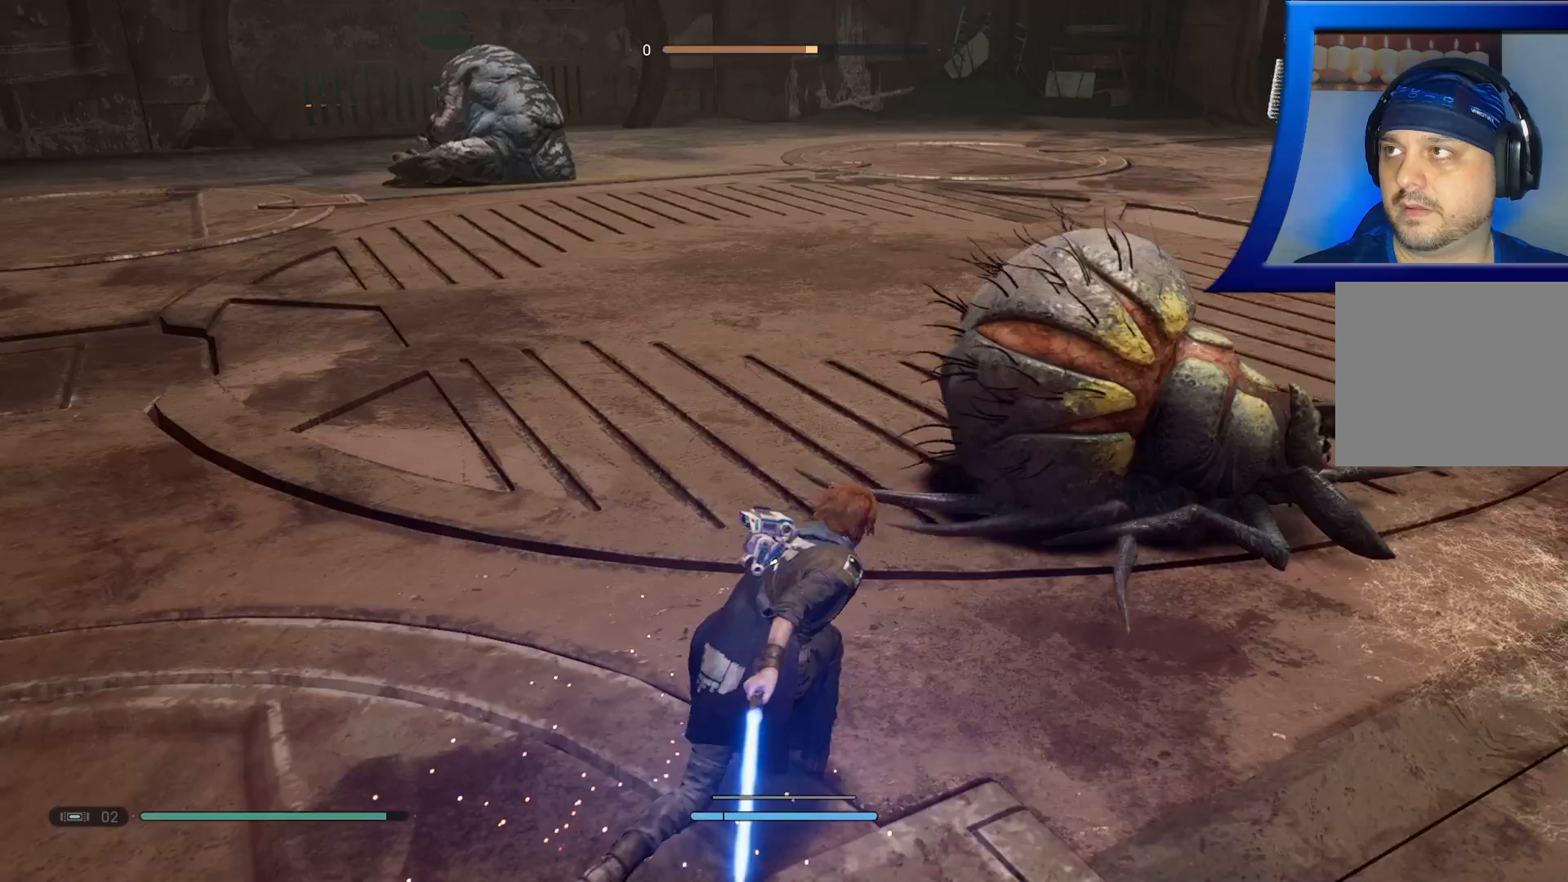
{"buttons": [], "left_stick": "up-left", "right_stick": "center", "events": [[67, "right_stick", "up-left"], [183, "right_stick", "center"], [233, "L3", "down"], [383, "L3", "up"]]}
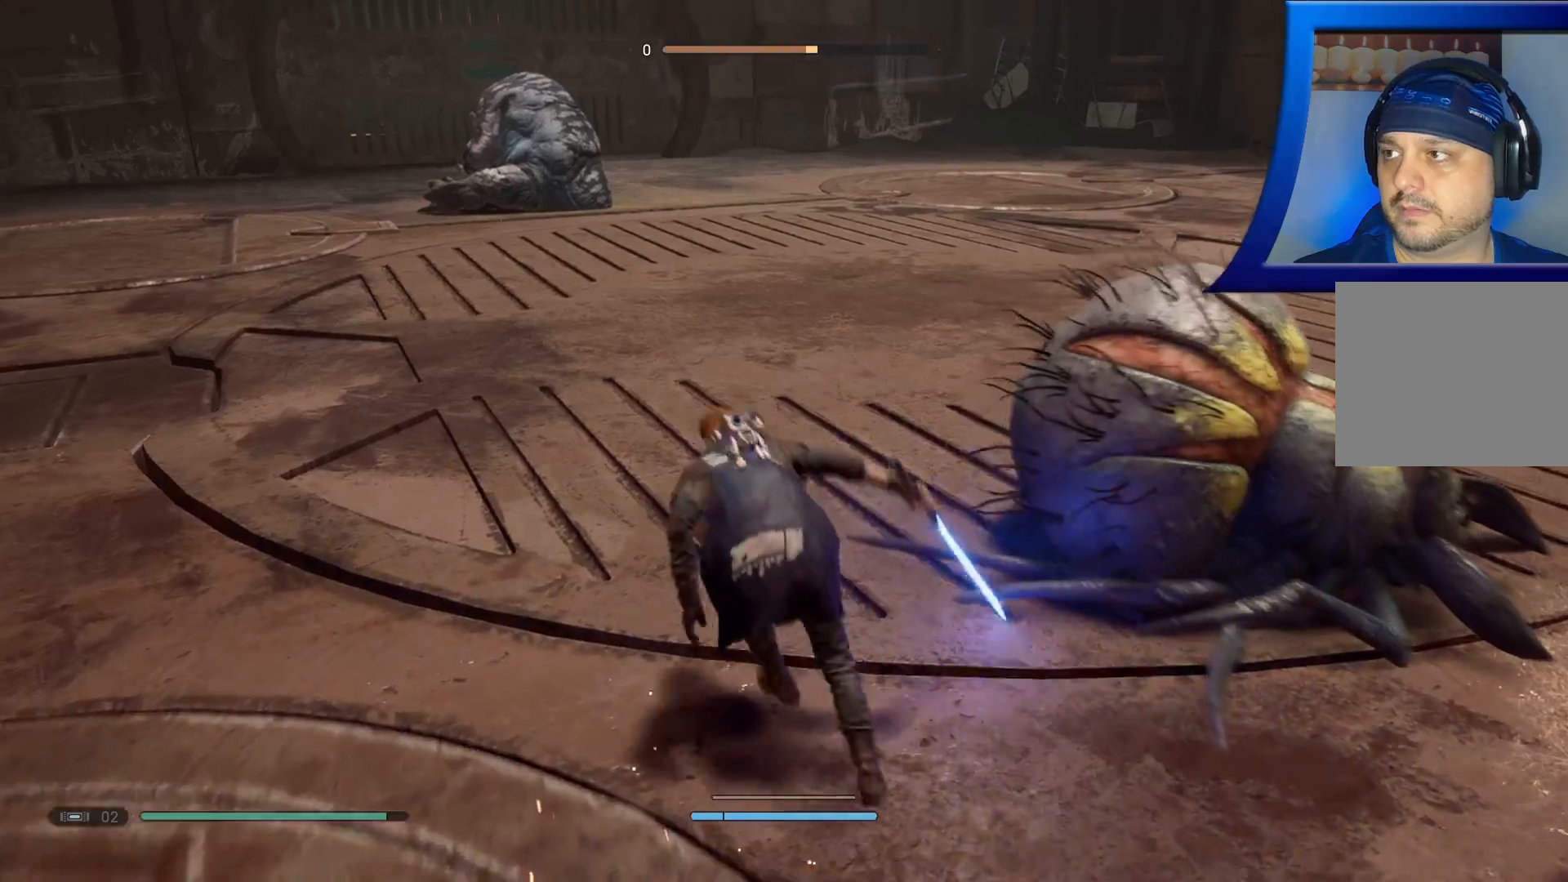
{"buttons": [], "left_stick": "up-left", "right_stick": "center", "events": []}
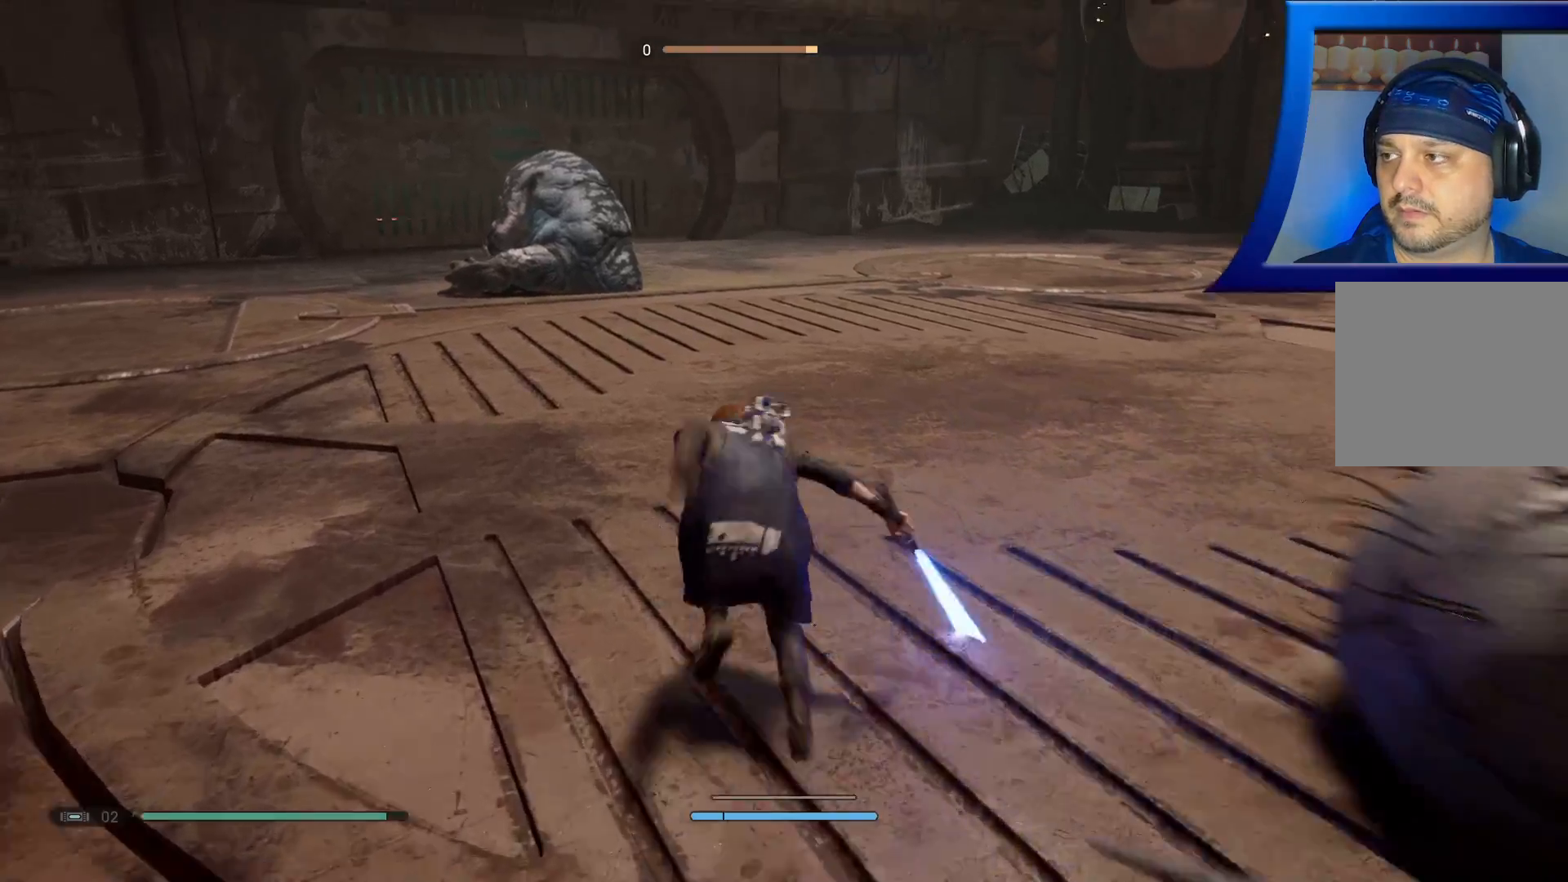
{"buttons": [], "left_stick": "up-left", "right_stick": "center", "events": []}
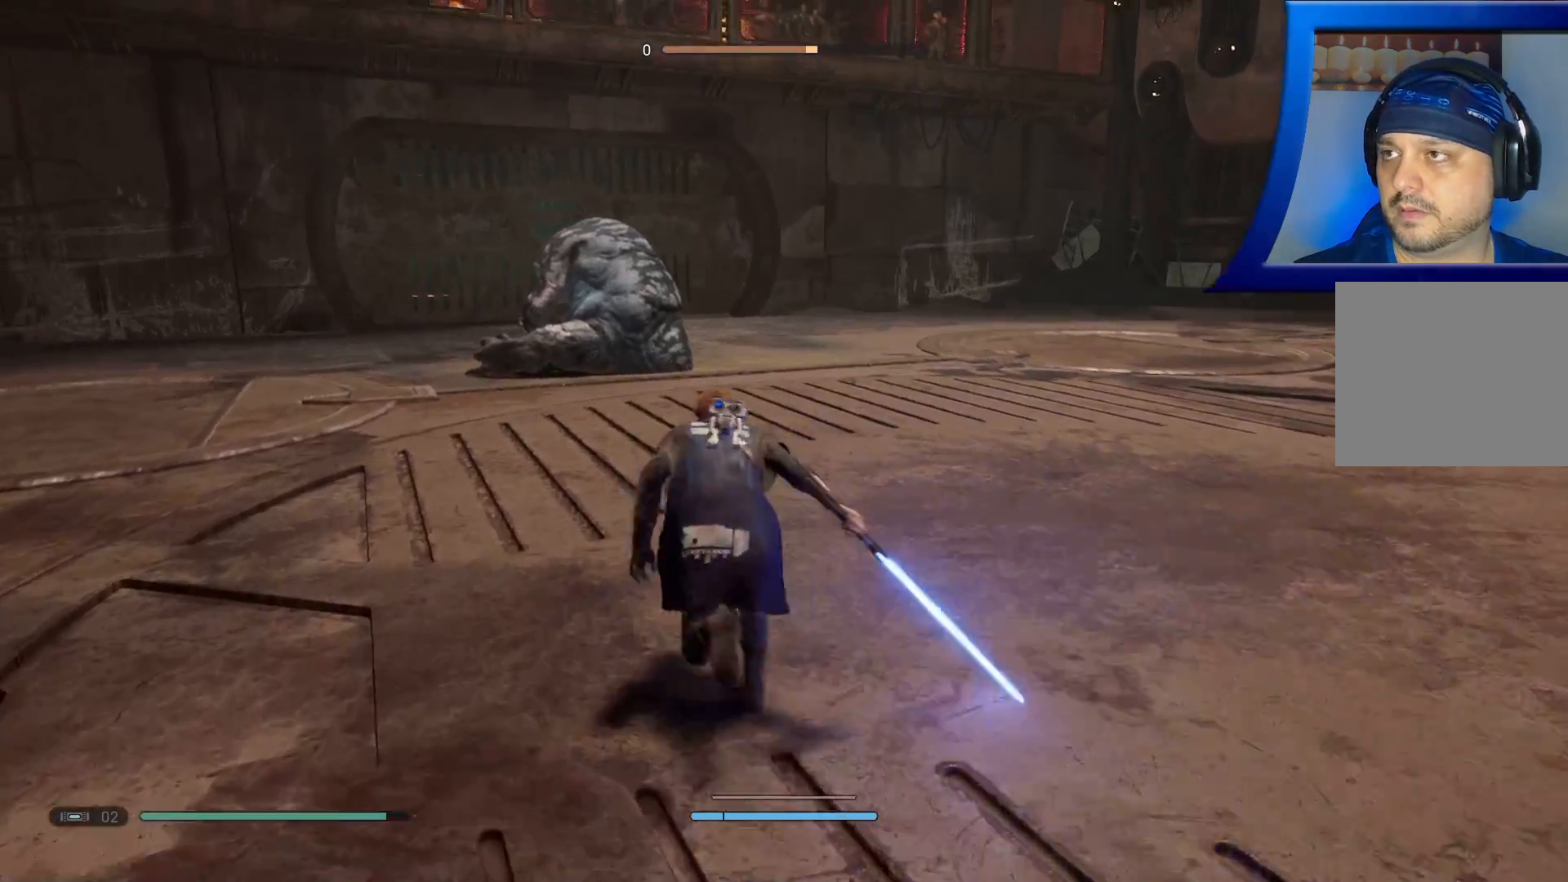
{"buttons": [], "left_stick": "up-left", "right_stick": "center", "events": [[217, "right_stick", "right"], [467, "right_stick", "center"]]}
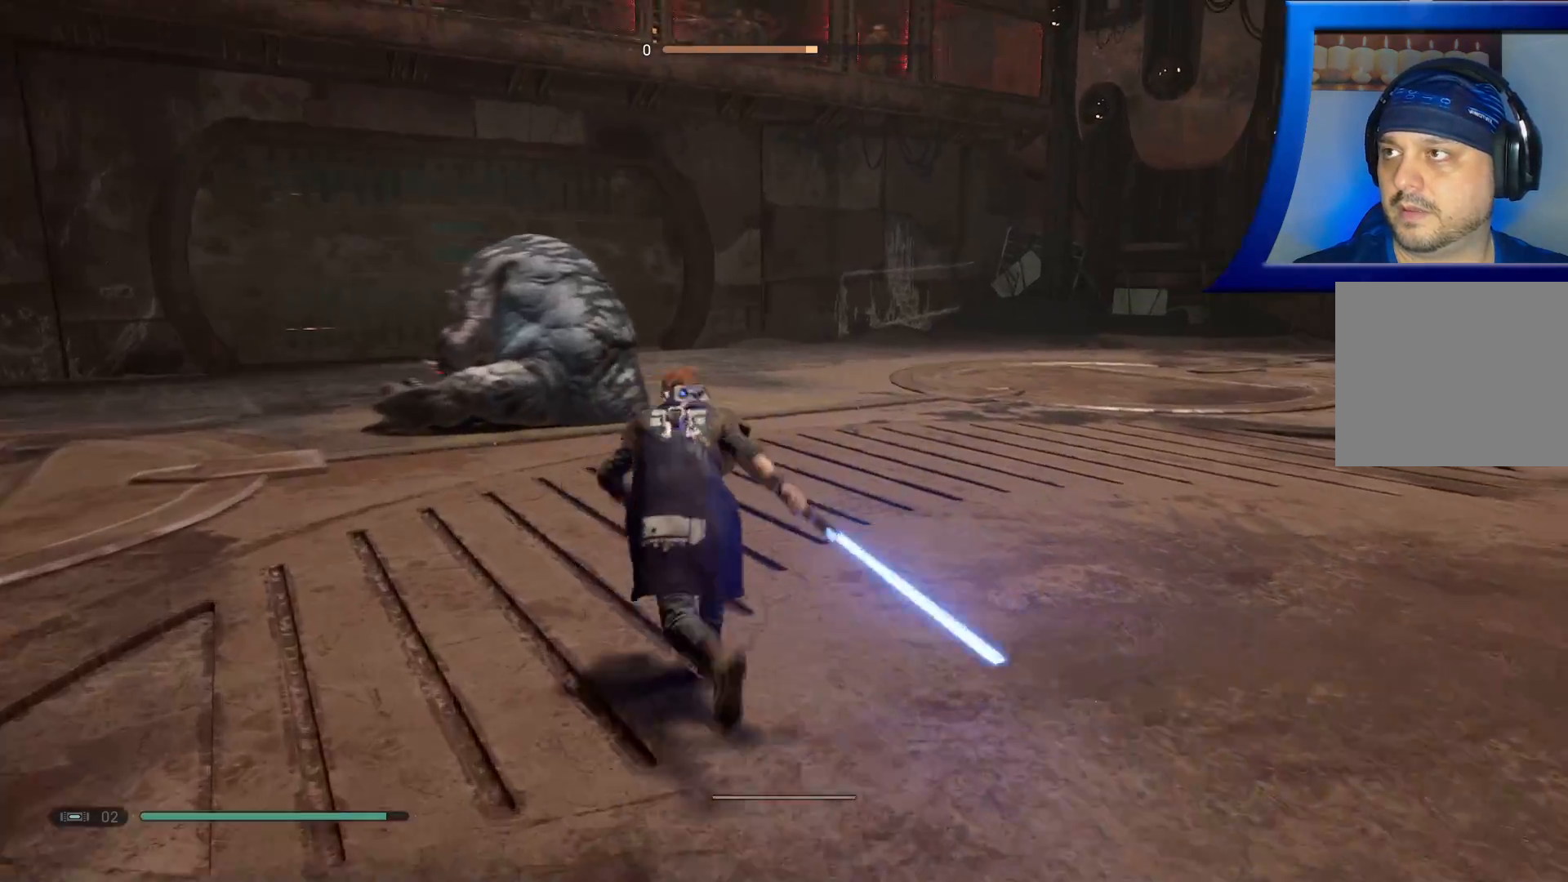
{"buttons": [], "left_stick": "up-left", "right_stick": "right", "events": [[483, "right_stick", "right"]]}
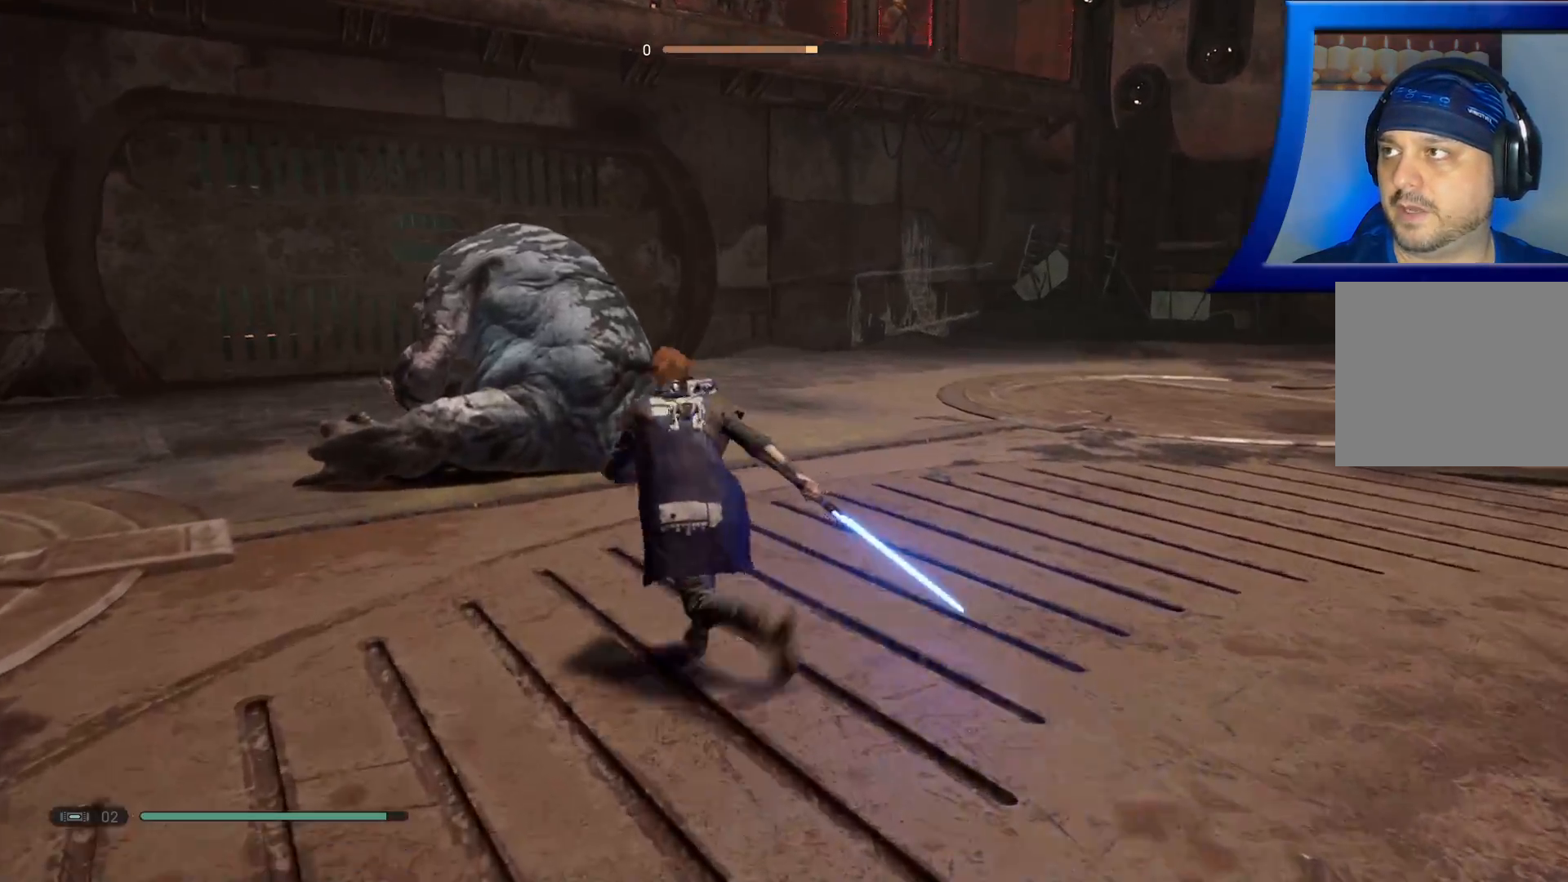
{"buttons": [], "left_stick": "left", "right_stick": "right", "events": [[317, "left_stick", "left"]]}
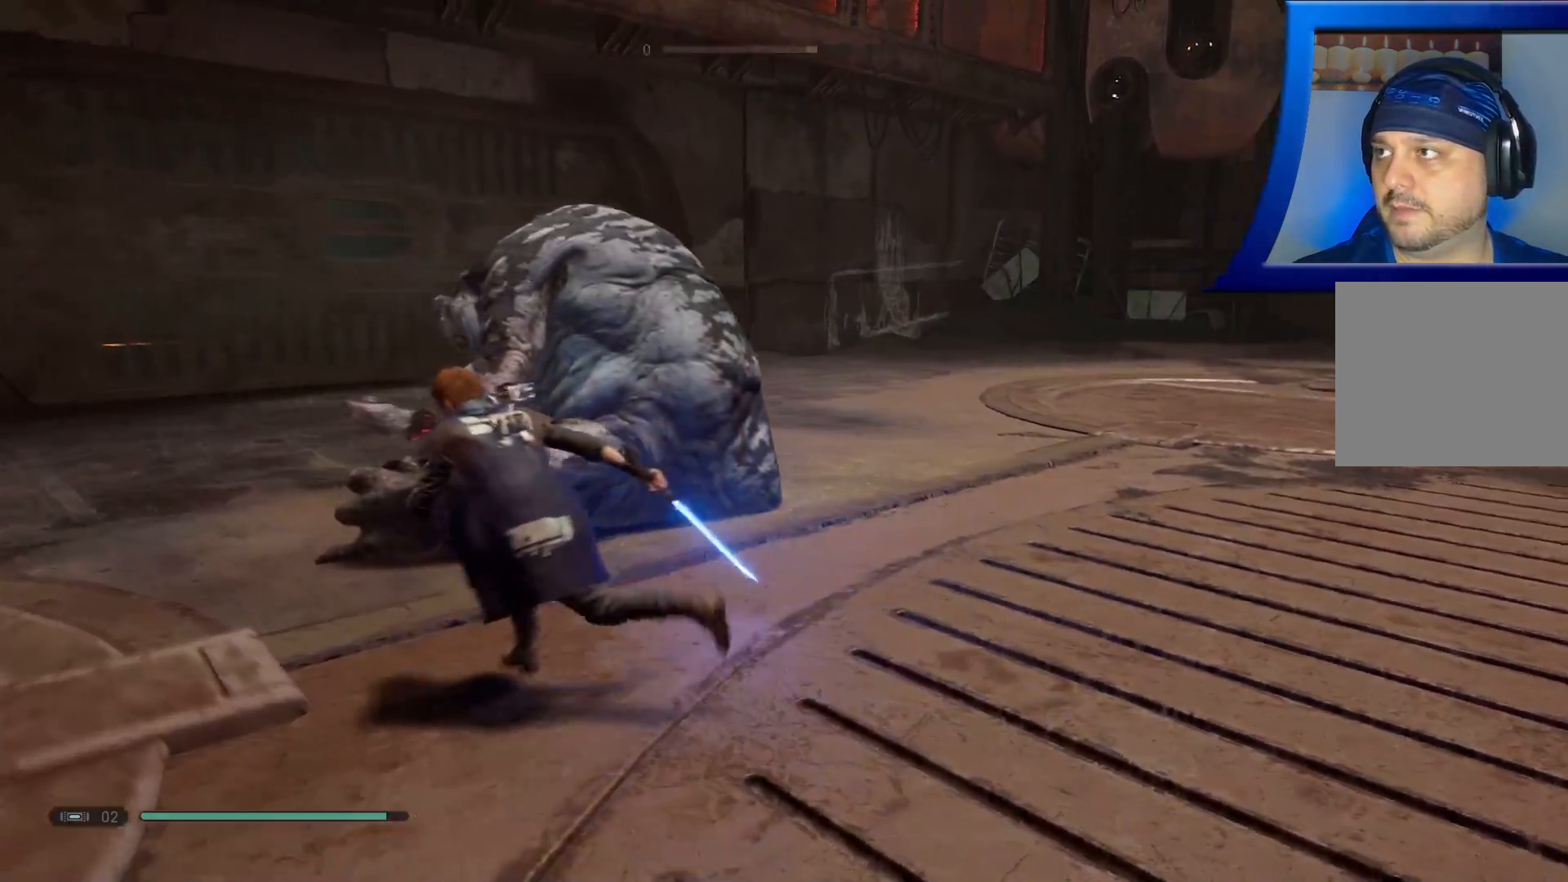
{"buttons": [], "left_stick": "left", "right_stick": "right", "events": []}
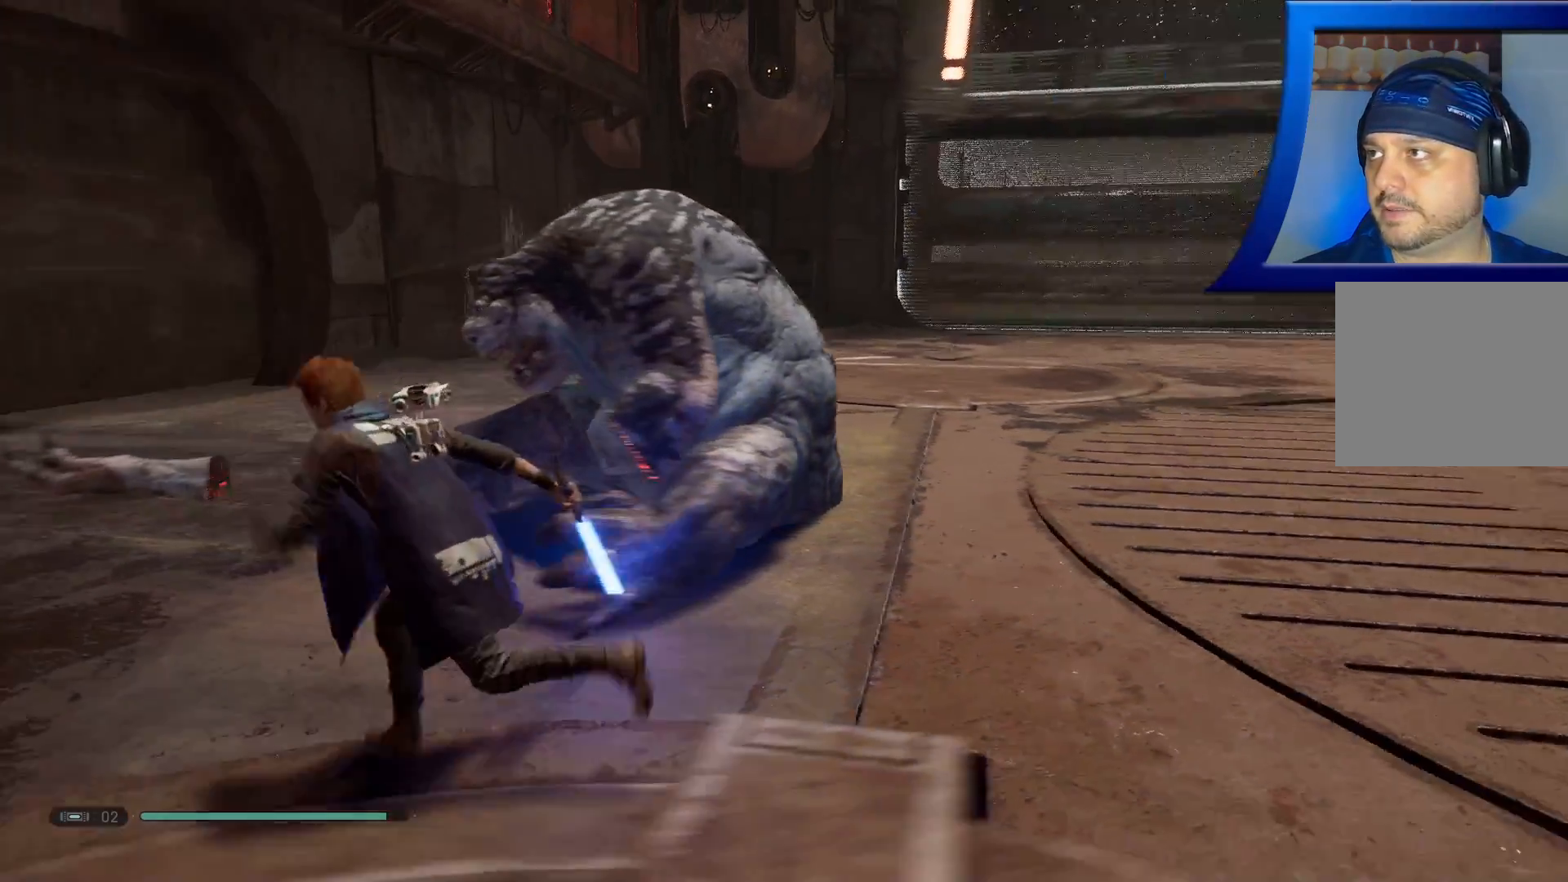
{"buttons": [], "left_stick": "up-left", "right_stick": "right", "events": [[150, "left_stick", "up-left"]]}
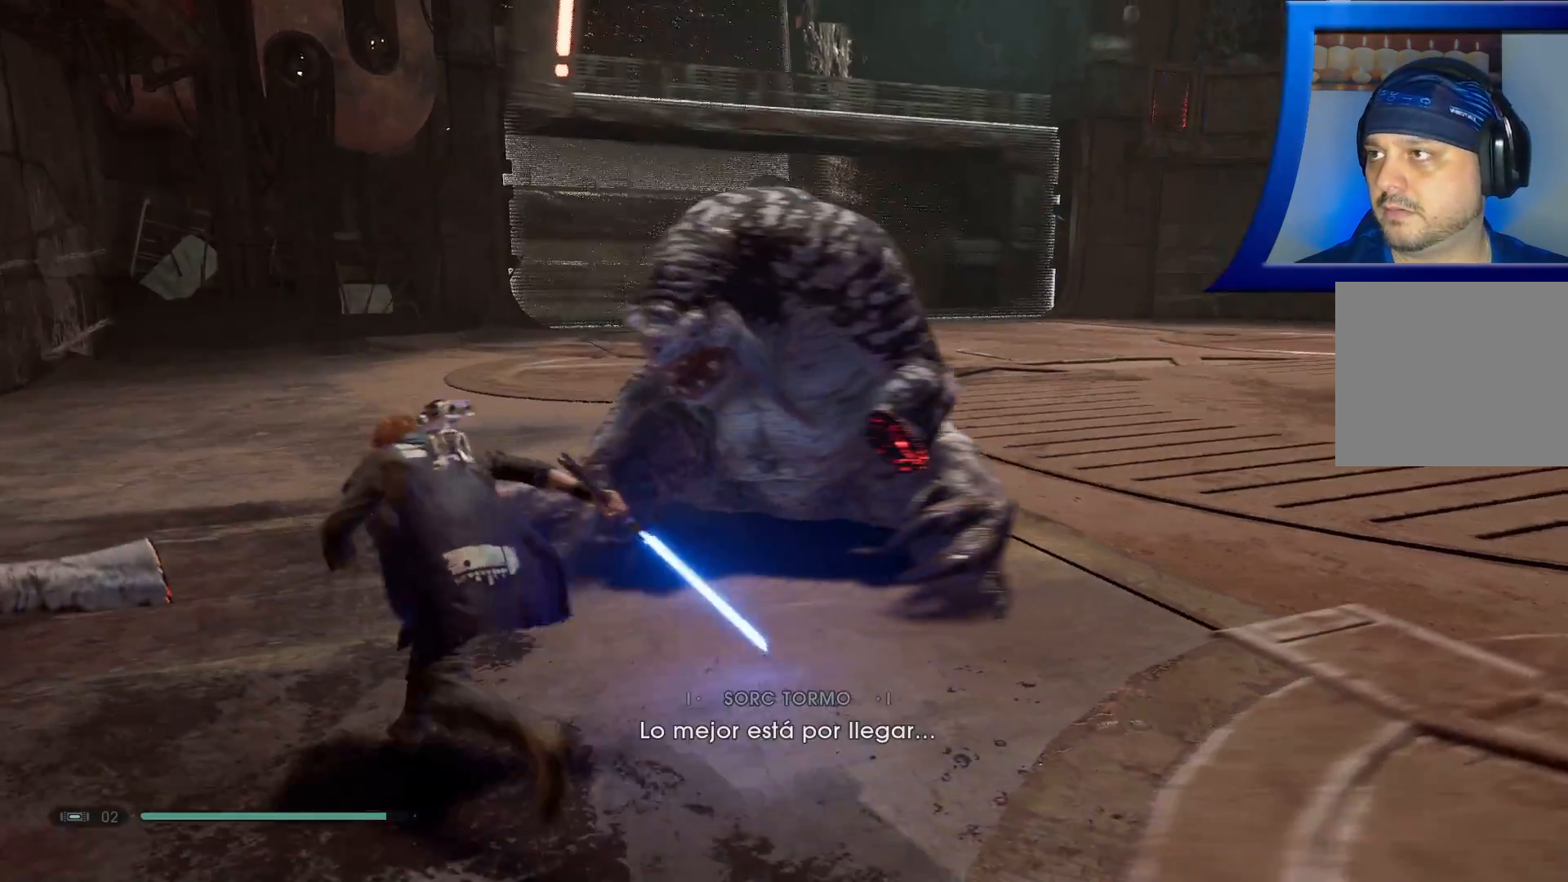
{"buttons": [], "left_stick": "up-left", "right_stick": "center", "events": [[33, "right_stick", "up-right"], [283, "right_stick", "center"]]}